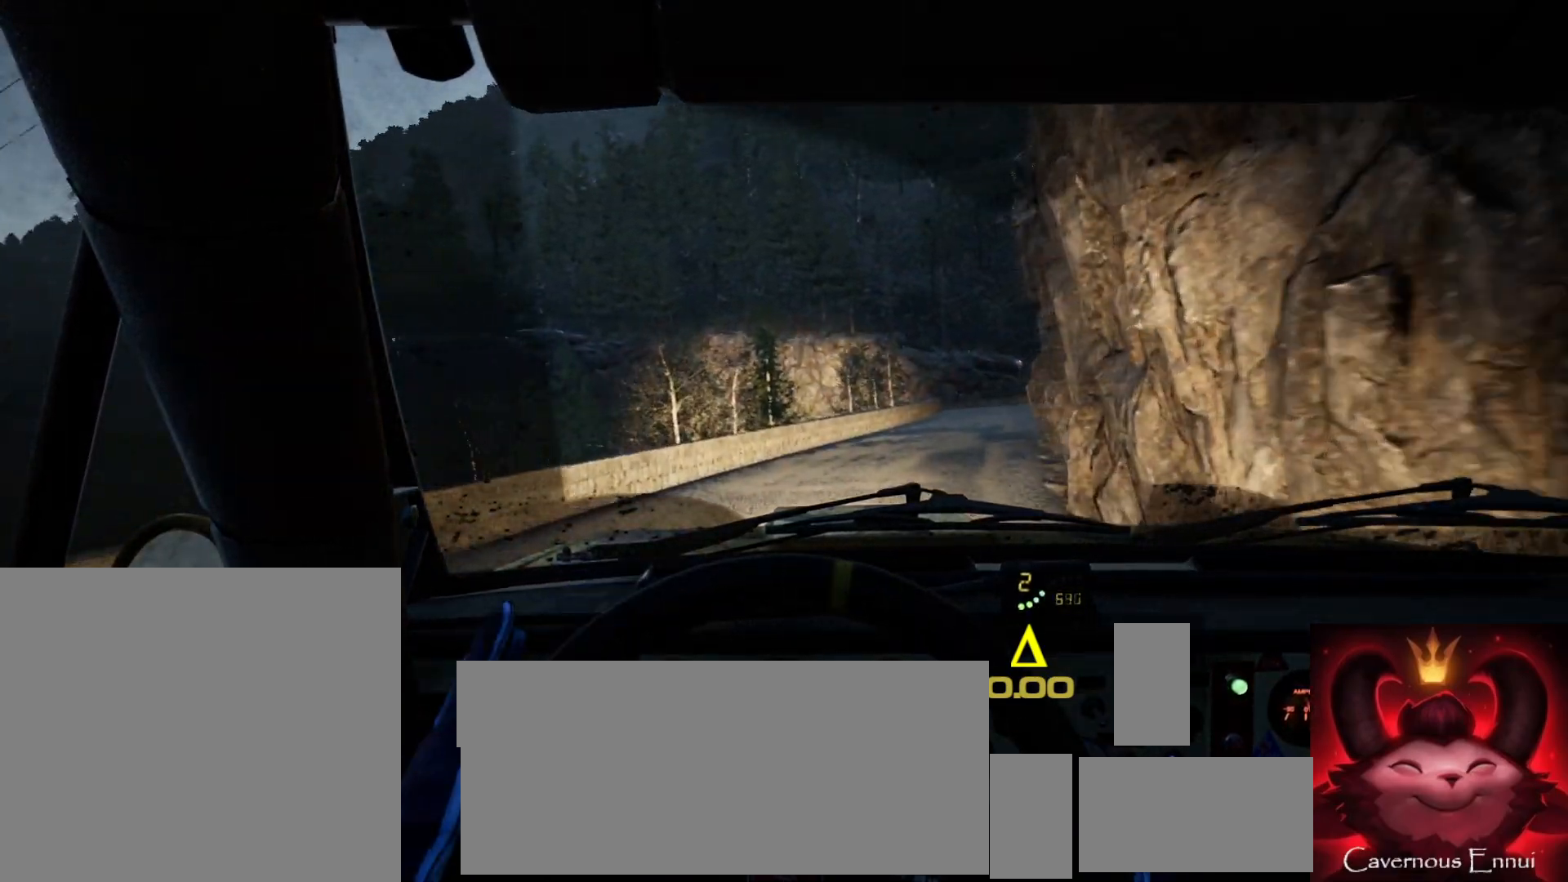
Gameplay with a controller (Xbox layout); each line is a JSON object with the inputs held at the frame after it. "events" lists button and stick changes between this image and that frame as [ms after this image, input, new state], when the widget could be followed in between.
{"buttons": [], "left_stick": "down-left", "right_stick": "center", "events": [[250, "left_stick", "center"], [400, "left_stick", "down-left"], [400, "right_stick", "center"]]}
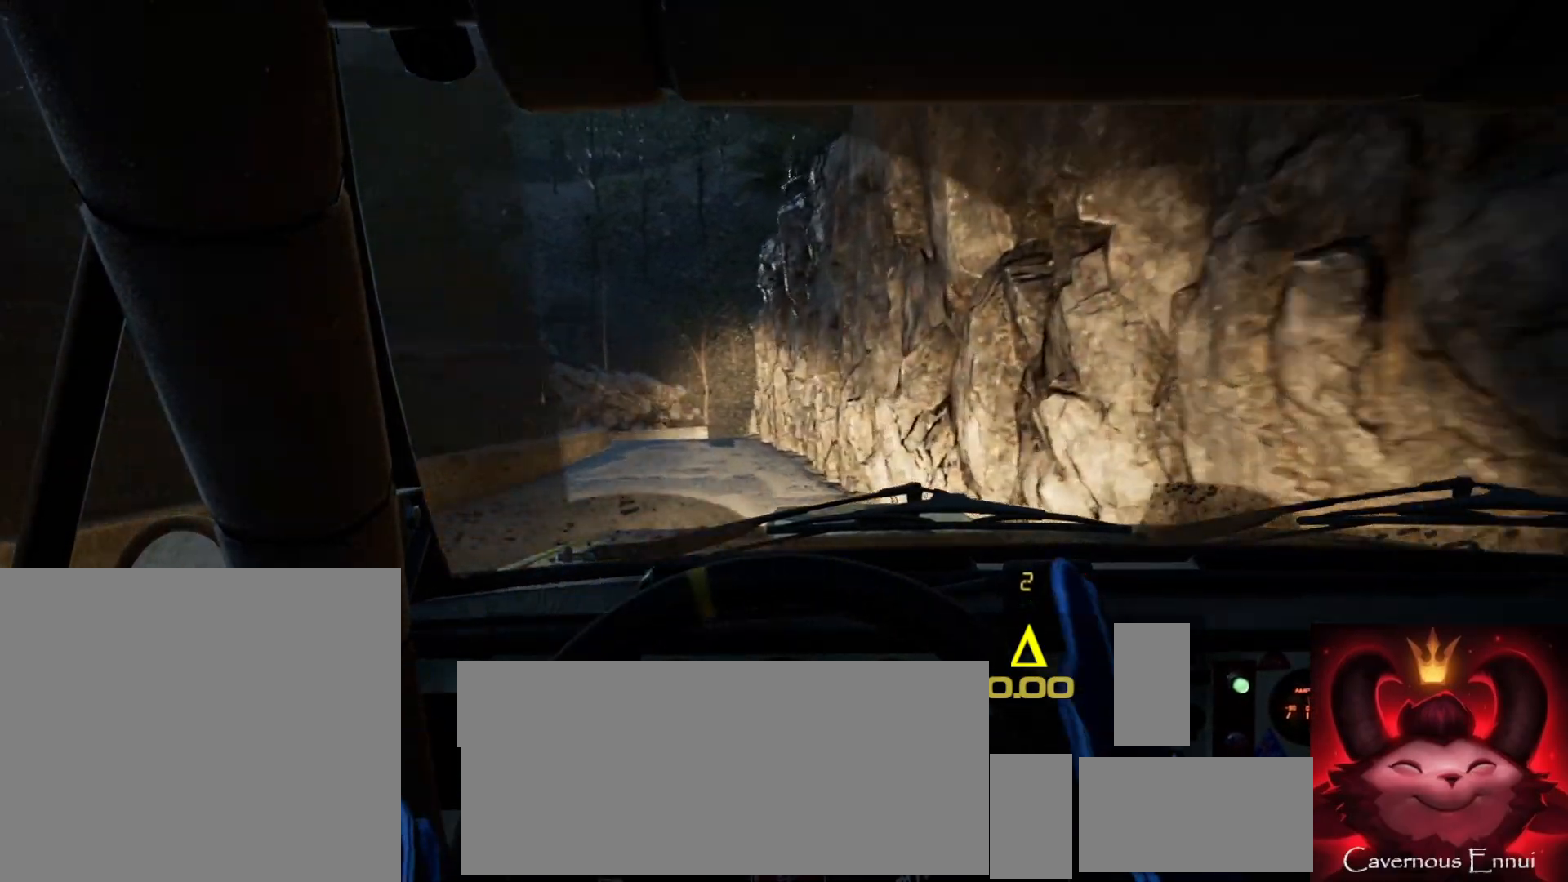
{"buttons": [], "left_stick": "center", "right_stick": "up", "events": [[183, "left_stick", "center"], [217, "right_stick", "up"], [367, "left_stick", "right"], [483, "left_stick", "center"]]}
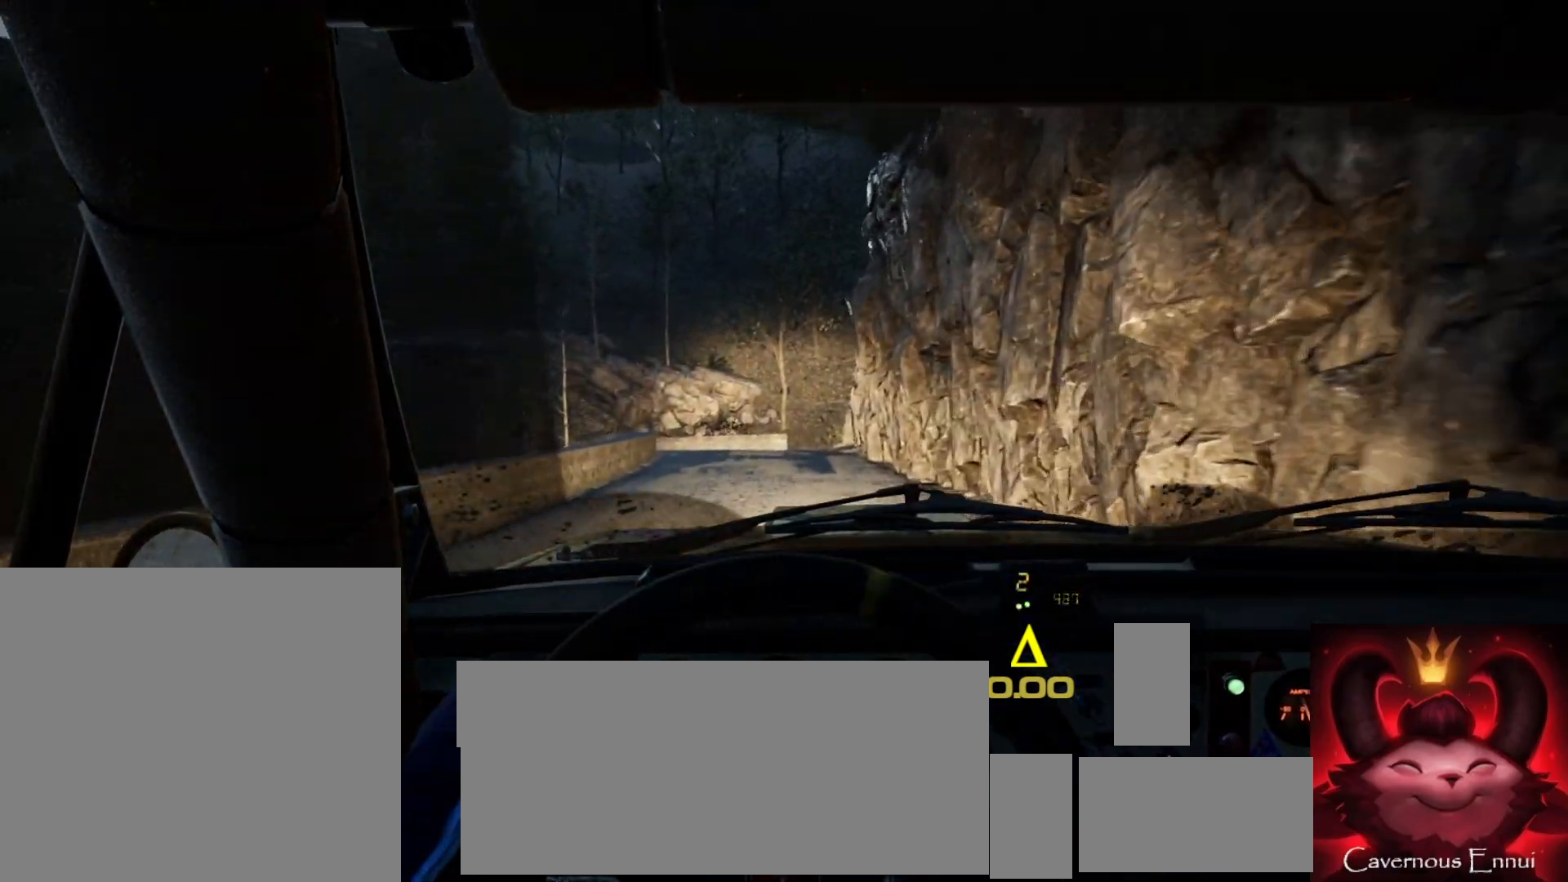
{"buttons": [], "left_stick": "center", "right_stick": "up", "events": [[167, "left_stick", "down-left"], [367, "left_stick", "center"]]}
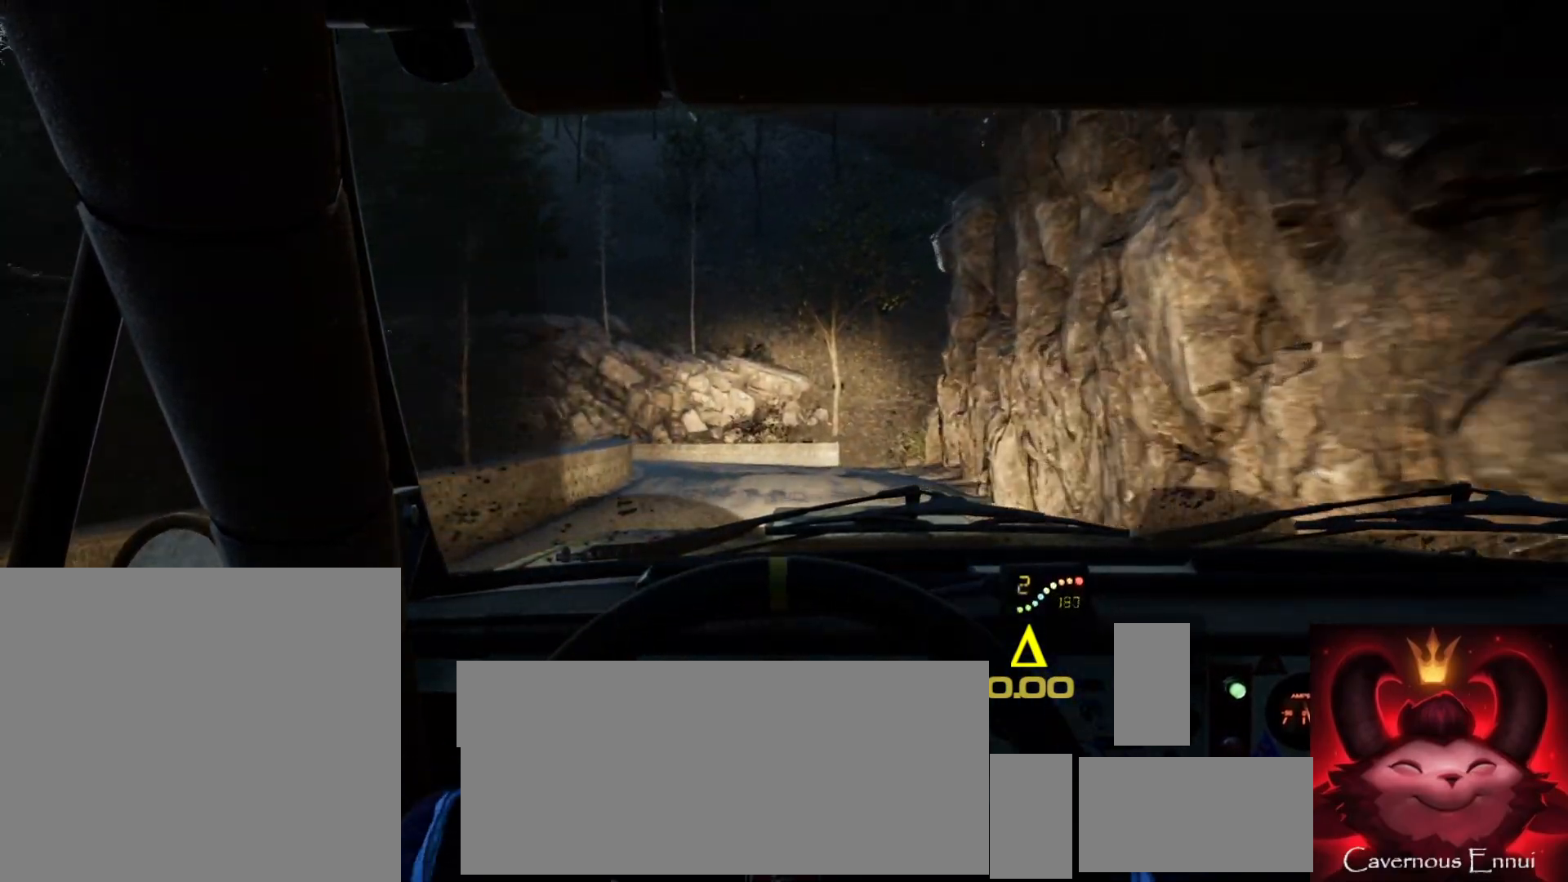
{"buttons": [], "left_stick": "center", "right_stick": "center", "events": [[217, "right_stick", "center"], [250, "left_stick", "left"], [500, "left_stick", "center"]]}
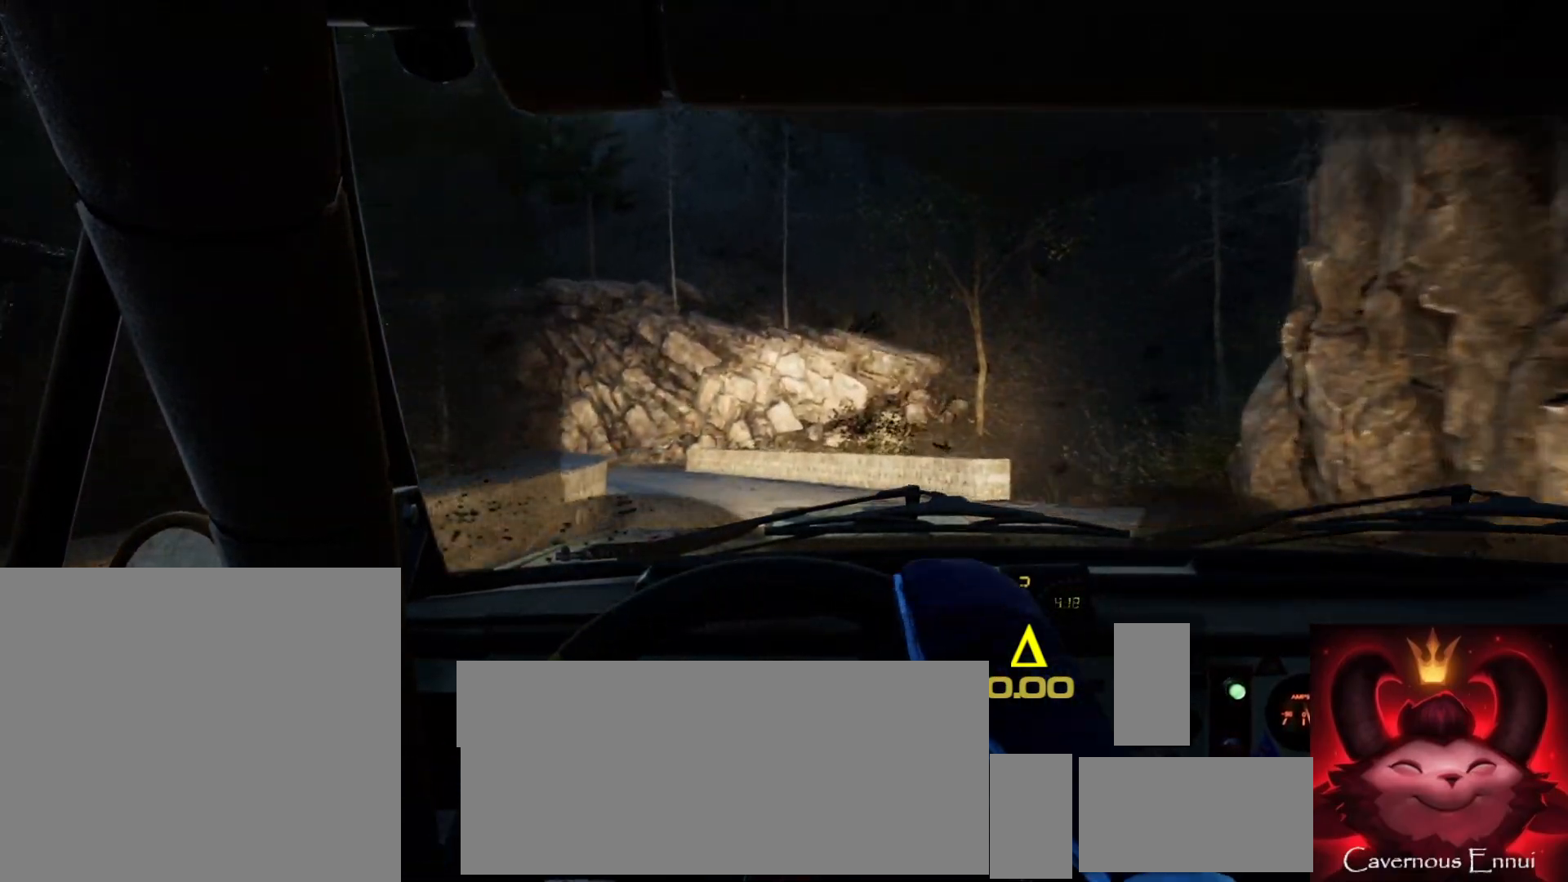
{"buttons": [], "left_stick": "center", "right_stick": "center", "events": [[100, "L2", "down"], [150, "left_stick", "left"], [150, "right_stick", "up"], [200, "L2", "up"], [317, "right_stick", "center"], [417, "left_stick", "center"]]}
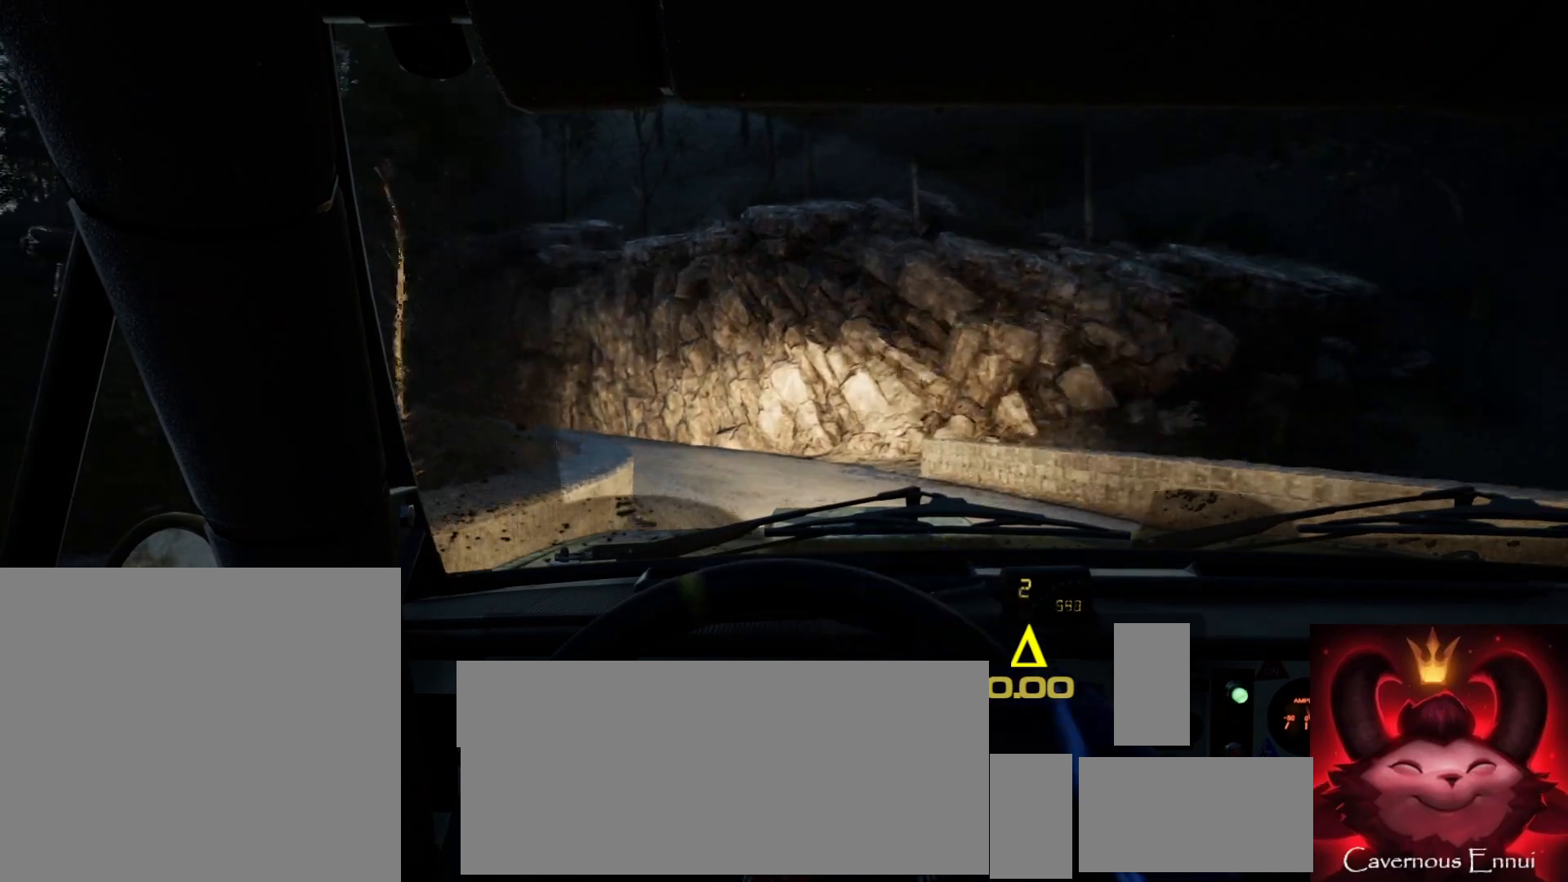
{"buttons": [], "left_stick": "center", "right_stick": "center", "events": [[50, "left_stick", "left"], [233, "left_stick", "center"], [233, "right_stick", "up"], [317, "left_stick", "left"], [417, "left_stick", "center"], [500, "right_stick", "center"]]}
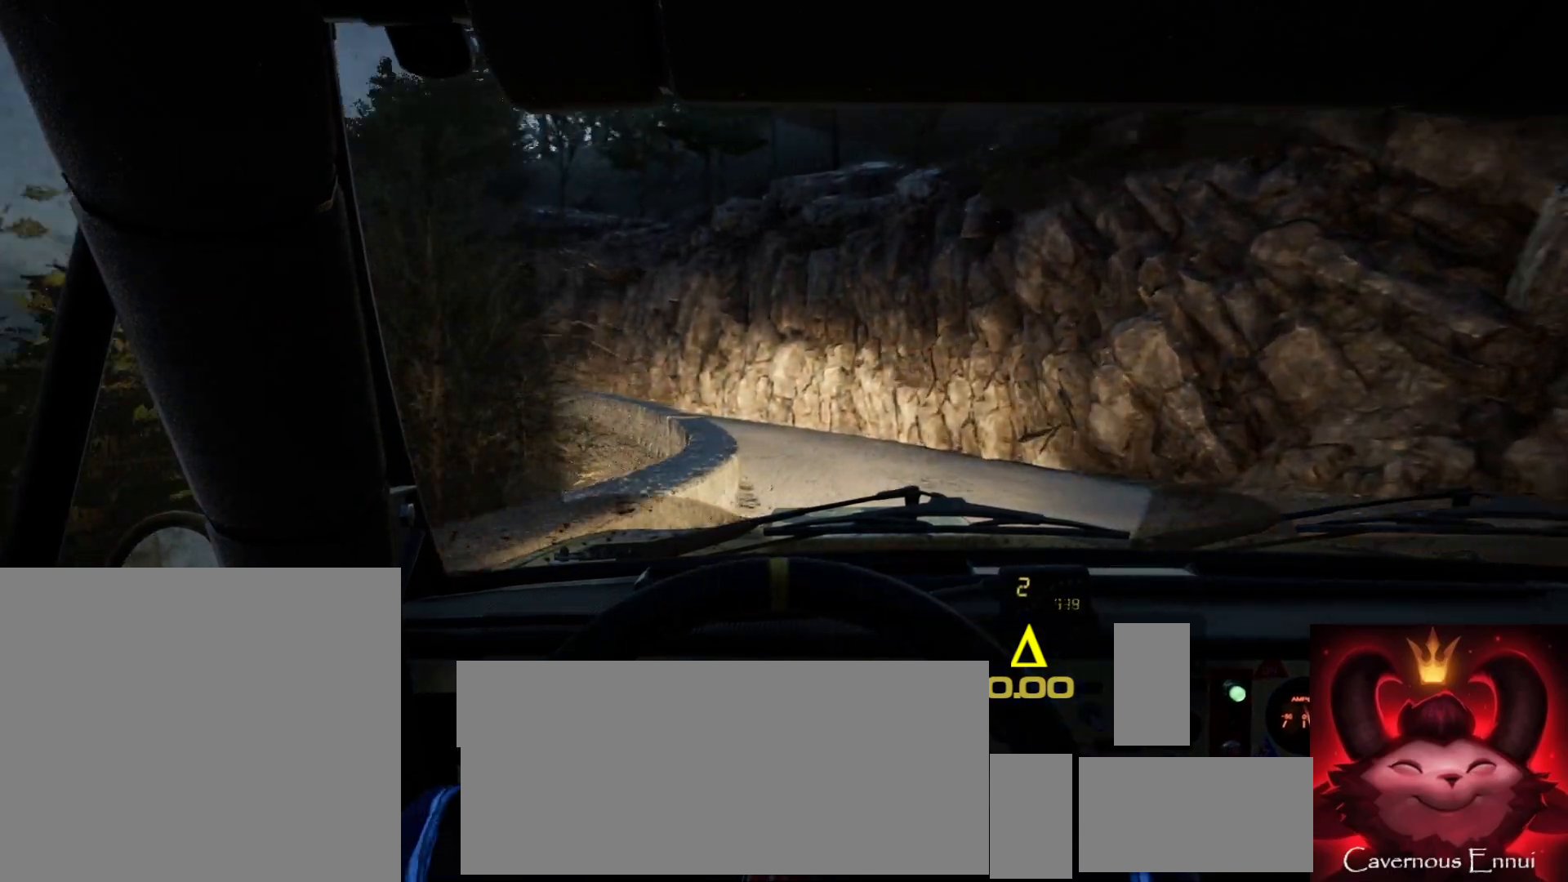
{"buttons": [], "left_stick": "down-left", "right_stick": "up", "events": [[83, "left_stick", "right"], [250, "left_stick", "center"], [250, "right_stick", "up"], [367, "left_stick", "down-left"]]}
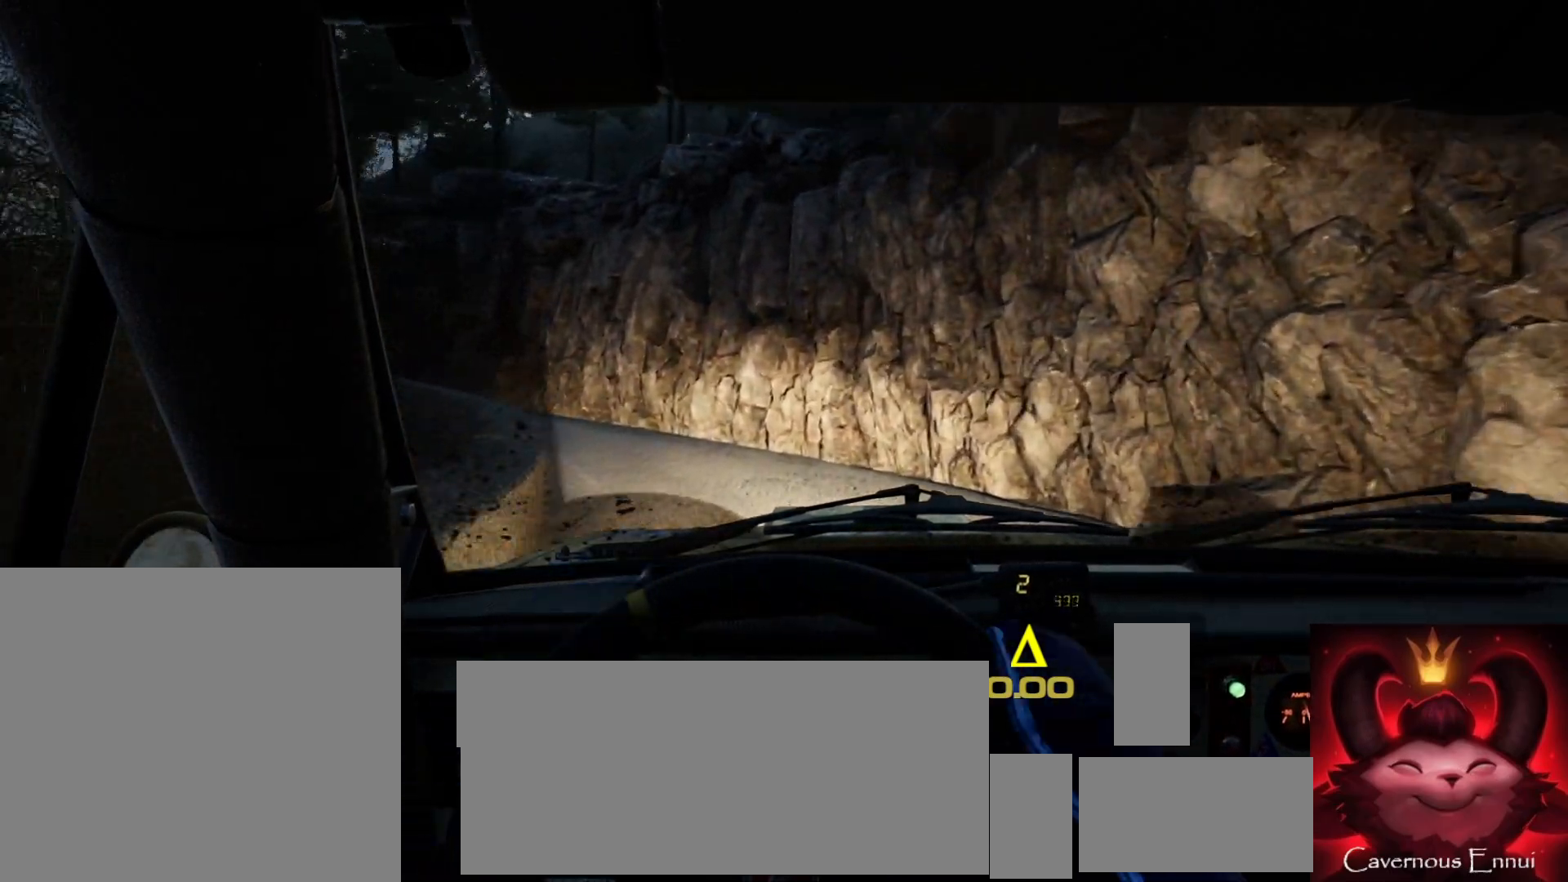
{"buttons": [], "left_stick": "center", "right_stick": "up", "events": [[200, "left_stick", "center"], [217, "right_stick", "center"], [317, "left_stick", "left"], [467, "left_stick", "center"], [500, "right_stick", "up"]]}
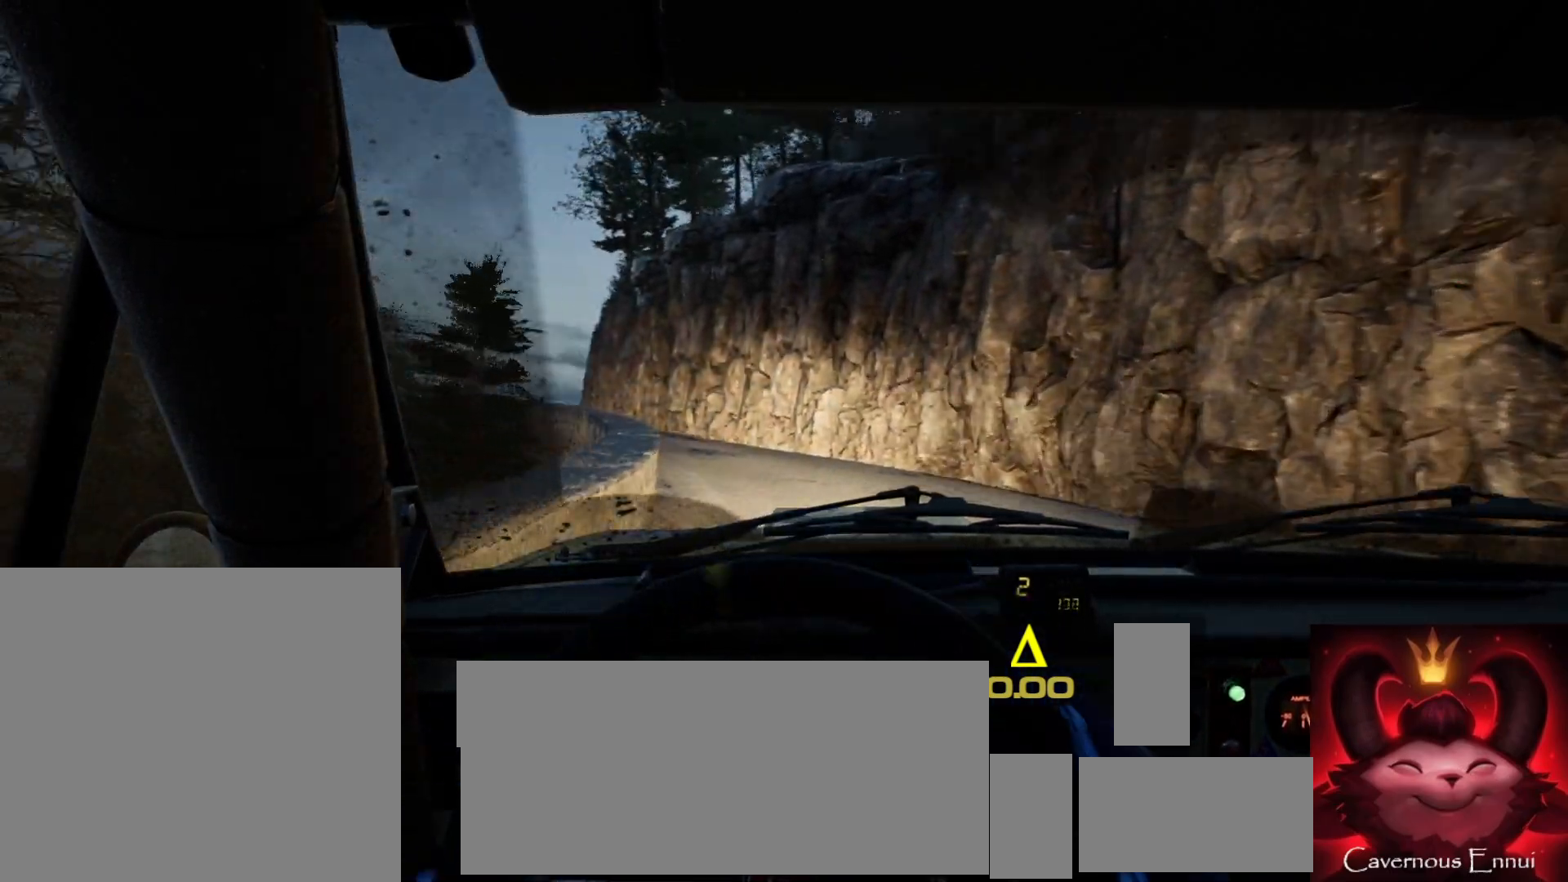
{"buttons": [], "left_stick": "left", "right_stick": "up", "events": [[383, "left_stick", "left"]]}
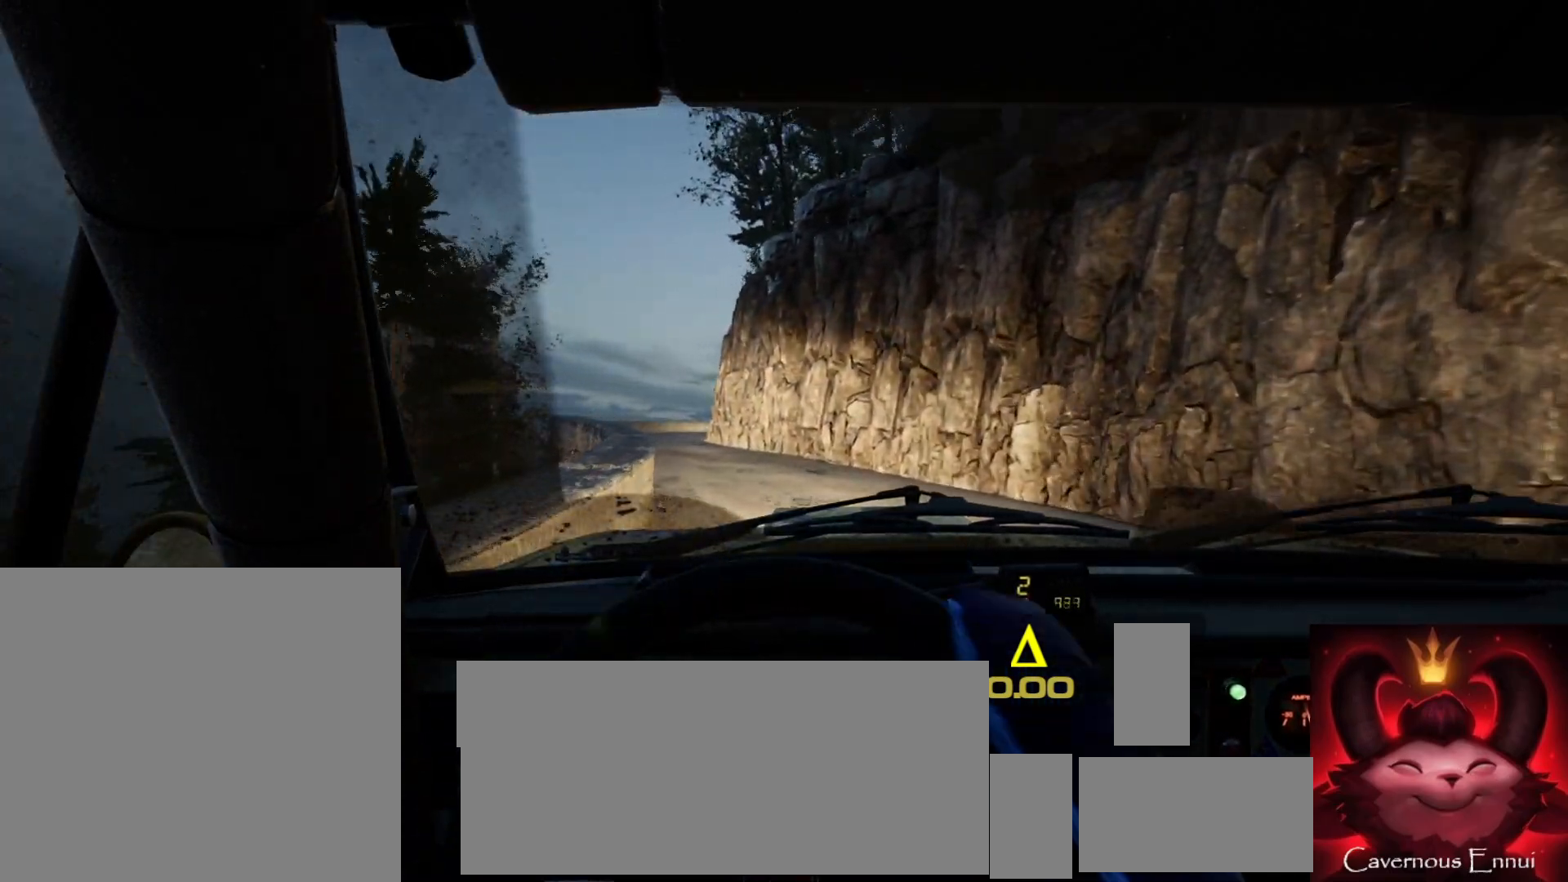
{"buttons": [], "left_stick": "left", "right_stick": "up", "events": [[17, "left_stick", "center"], [400, "left_stick", "left"]]}
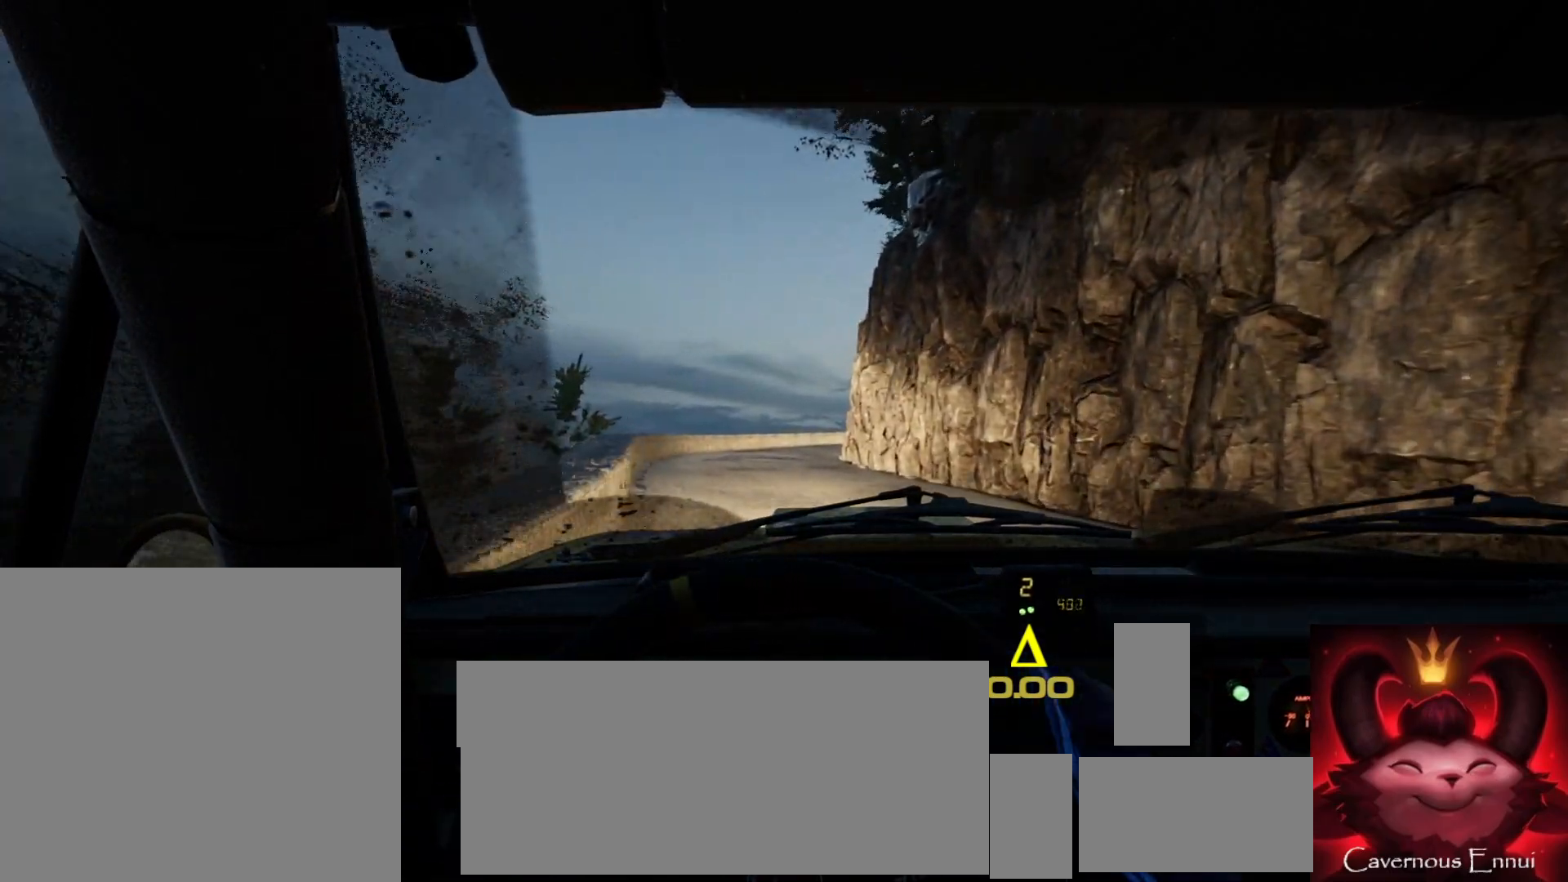
{"buttons": [], "left_stick": "right", "right_stick": "up", "events": [[67, "left_stick", "center"], [400, "left_stick", "right"]]}
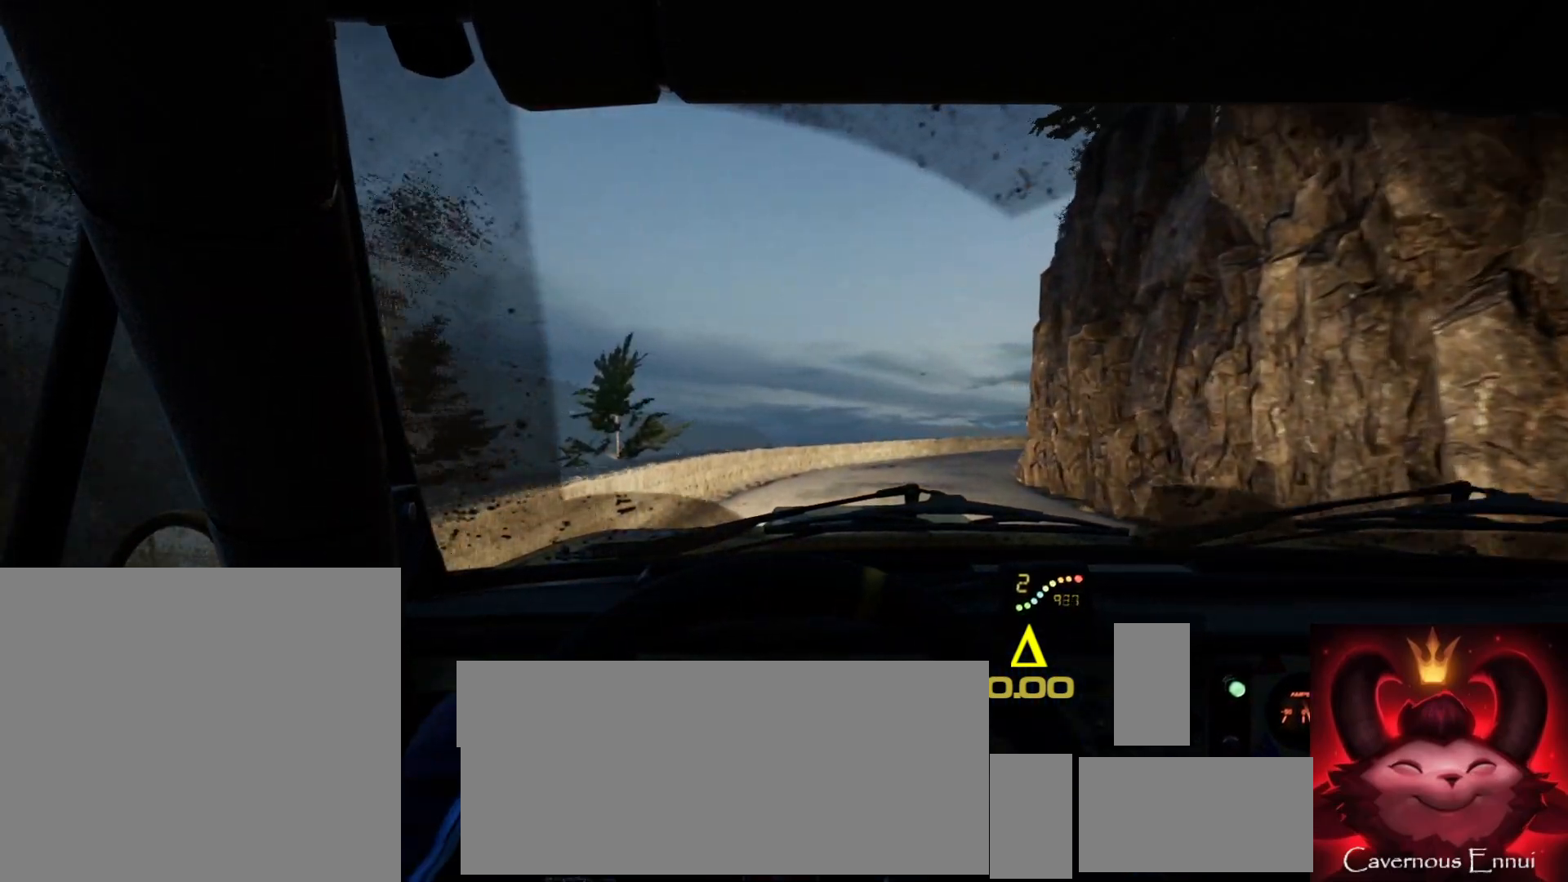
{"buttons": [], "left_stick": "center", "right_stick": "center", "events": [[167, "left_stick", "center"], [267, "right_stick", "center"], [300, "left_stick", "right"], [500, "left_stick", "center"]]}
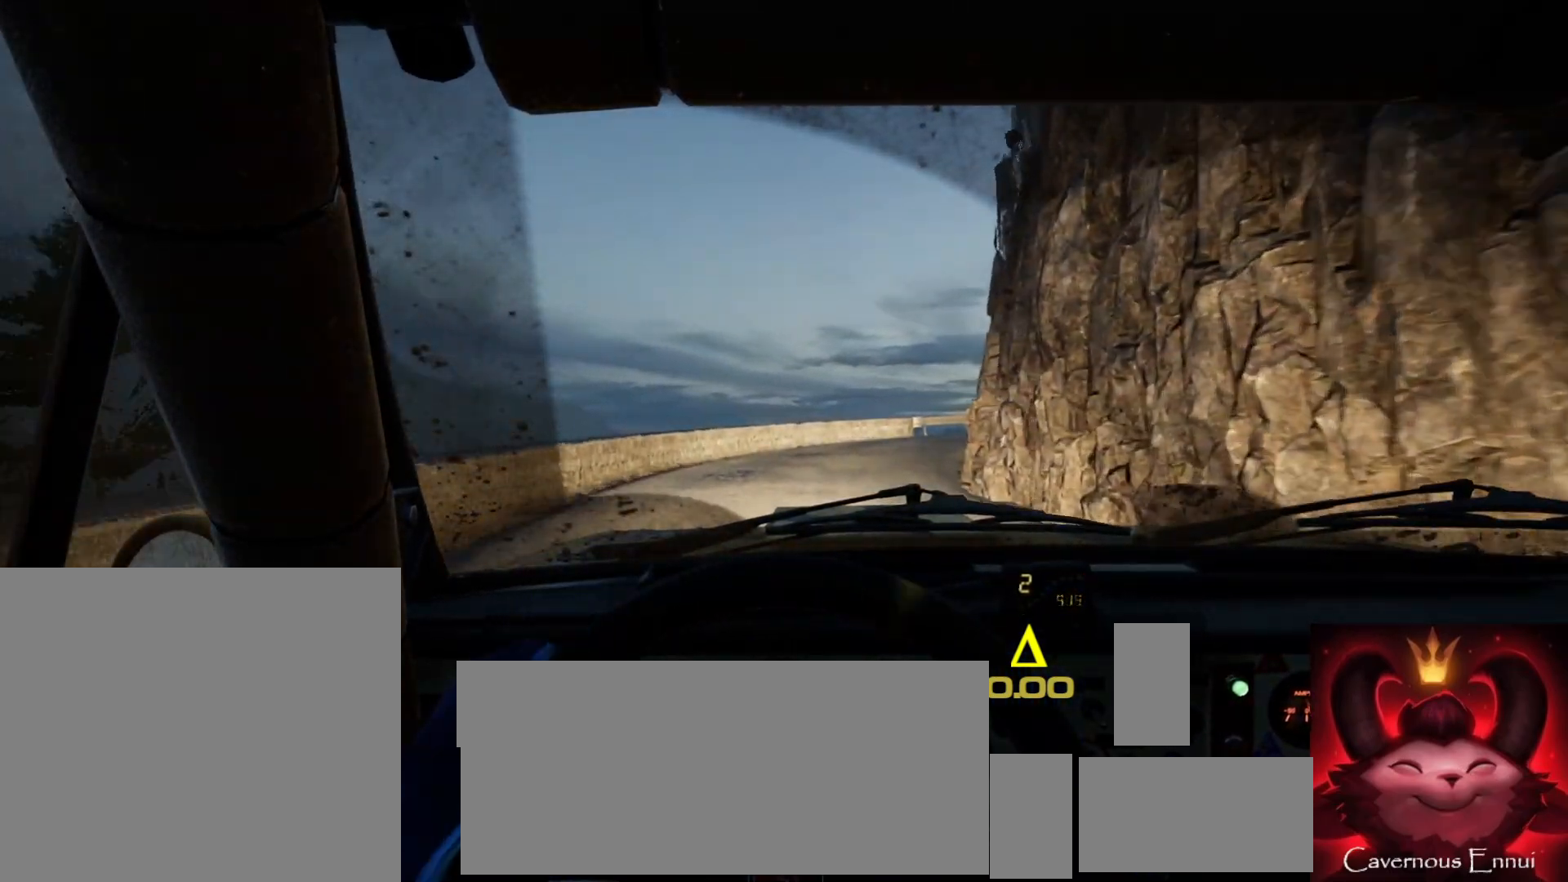
{"buttons": [], "left_stick": "right", "right_stick": "center", "events": [[33, "right_stick", "up"], [200, "left_stick", "right"], [350, "right_stick", "center"], [400, "left_stick", "center"], [467, "left_stick", "right"]]}
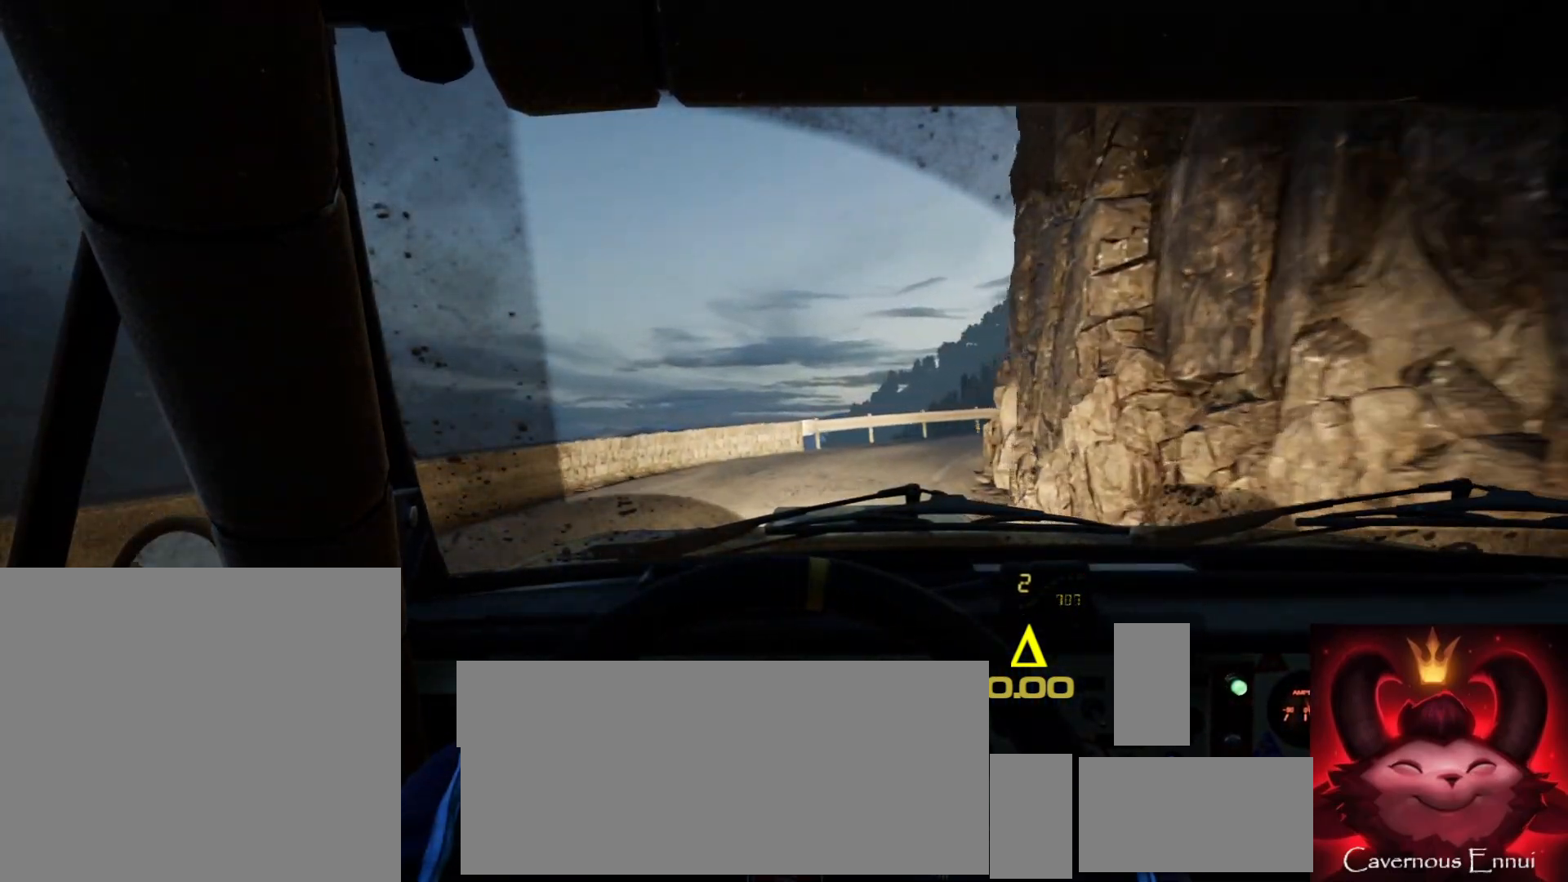
{"buttons": [], "left_stick": "center", "right_stick": "center", "events": [[17, "L2", "down"], [117, "L2", "up"], [233, "left_stick", "center"], [350, "left_stick", "right"], [483, "left_stick", "center"]]}
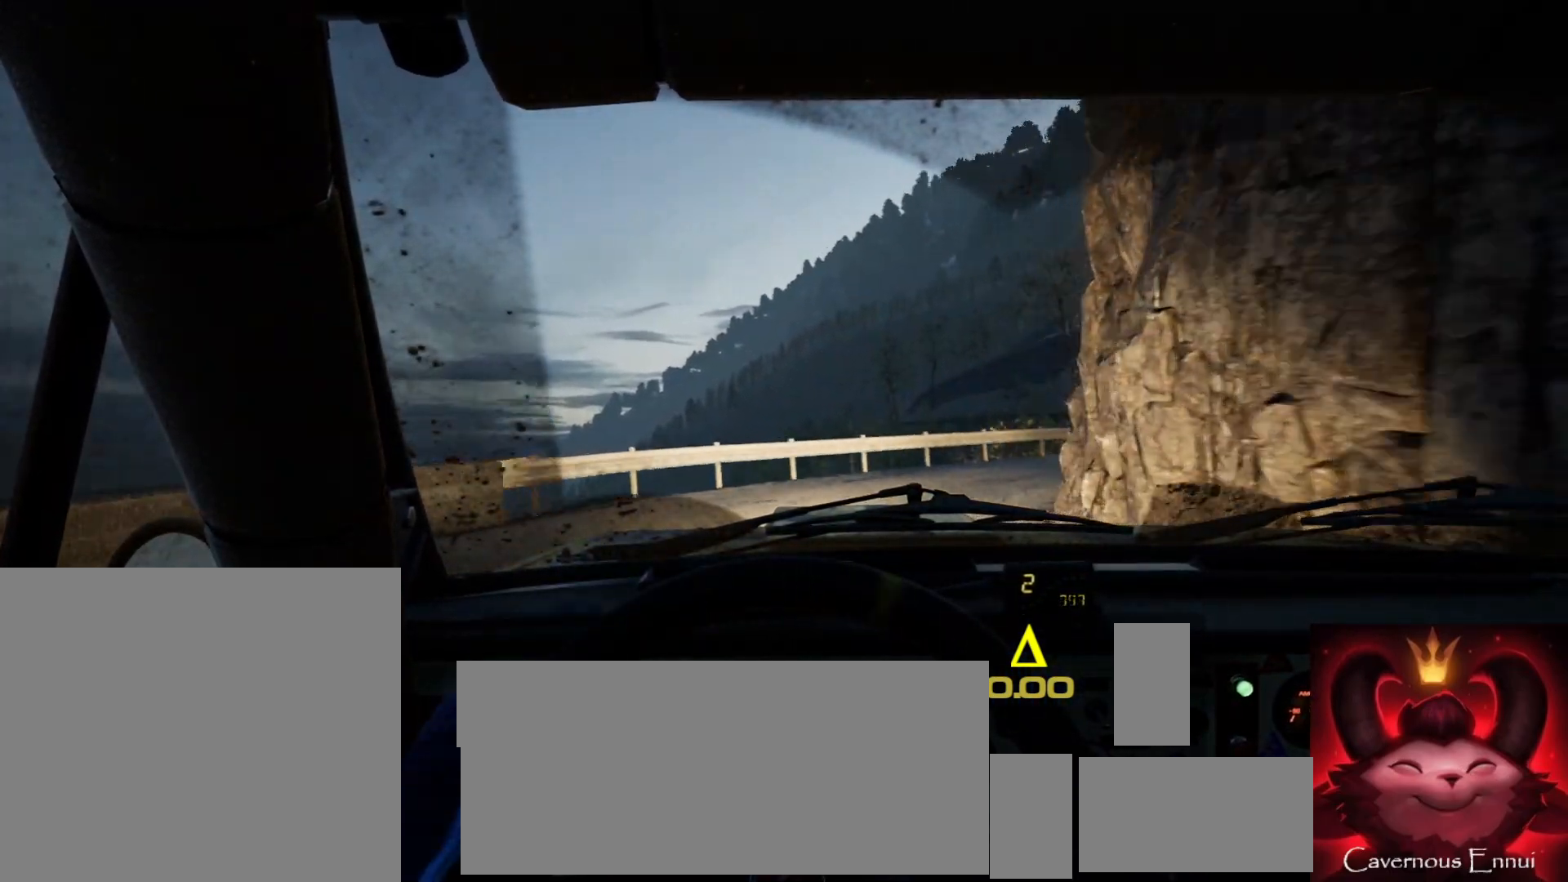
{"buttons": [], "left_stick": "center", "right_stick": "center", "events": [[83, "left_stick", "right"], [350, "L1", "down"], [400, "L1", "up"], [483, "left_stick", "center"]]}
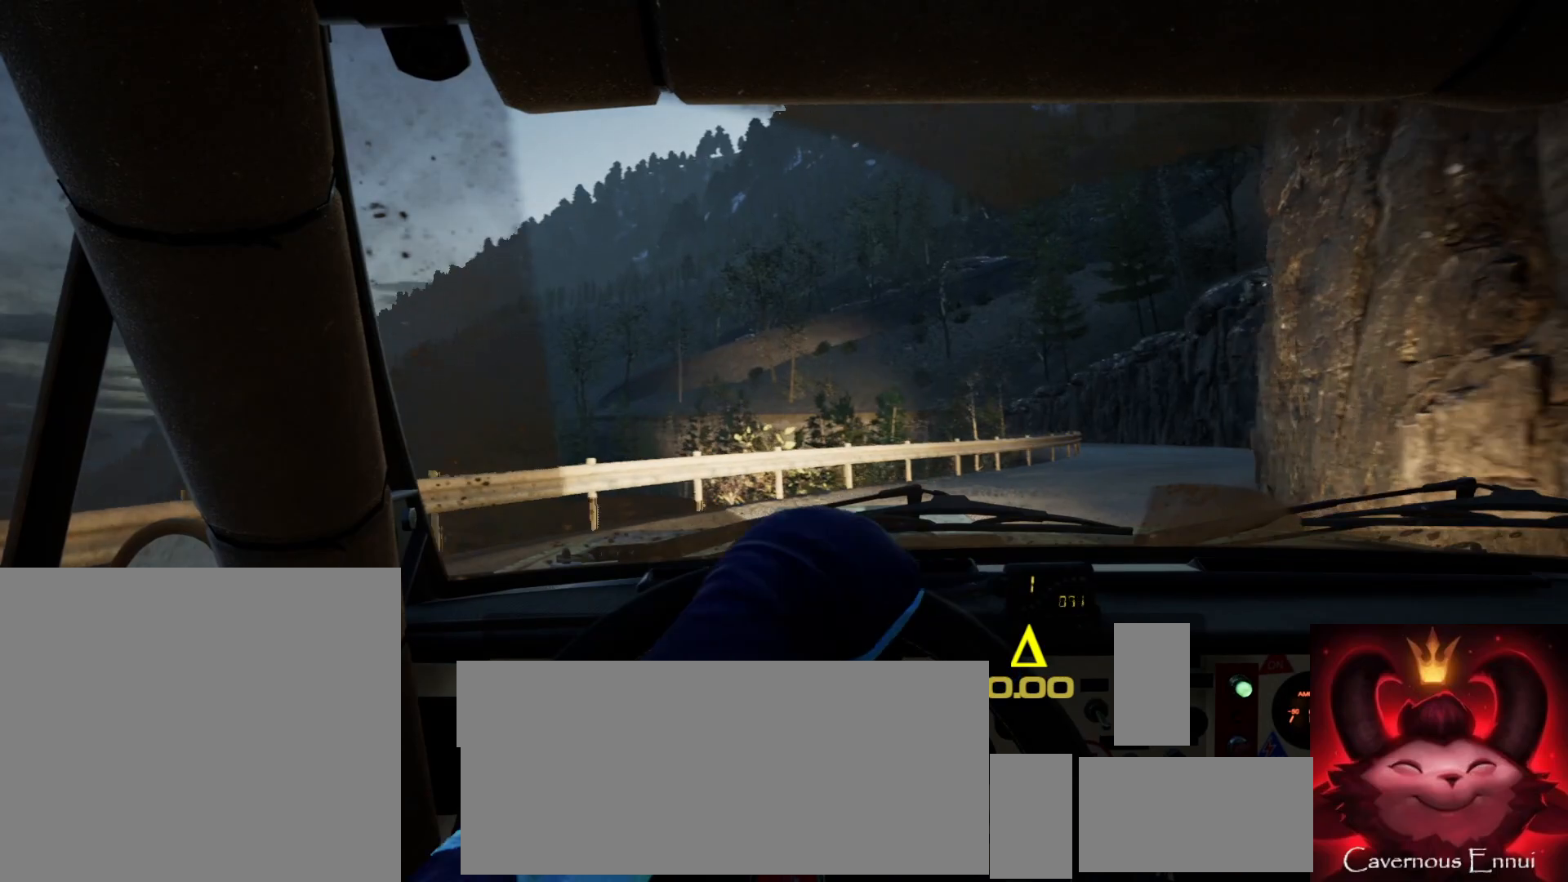
{"buttons": [], "left_stick": "center", "right_stick": "up", "events": [[133, "left_stick", "right"], [183, "right_stick", "up"], [367, "left_stick", "center"]]}
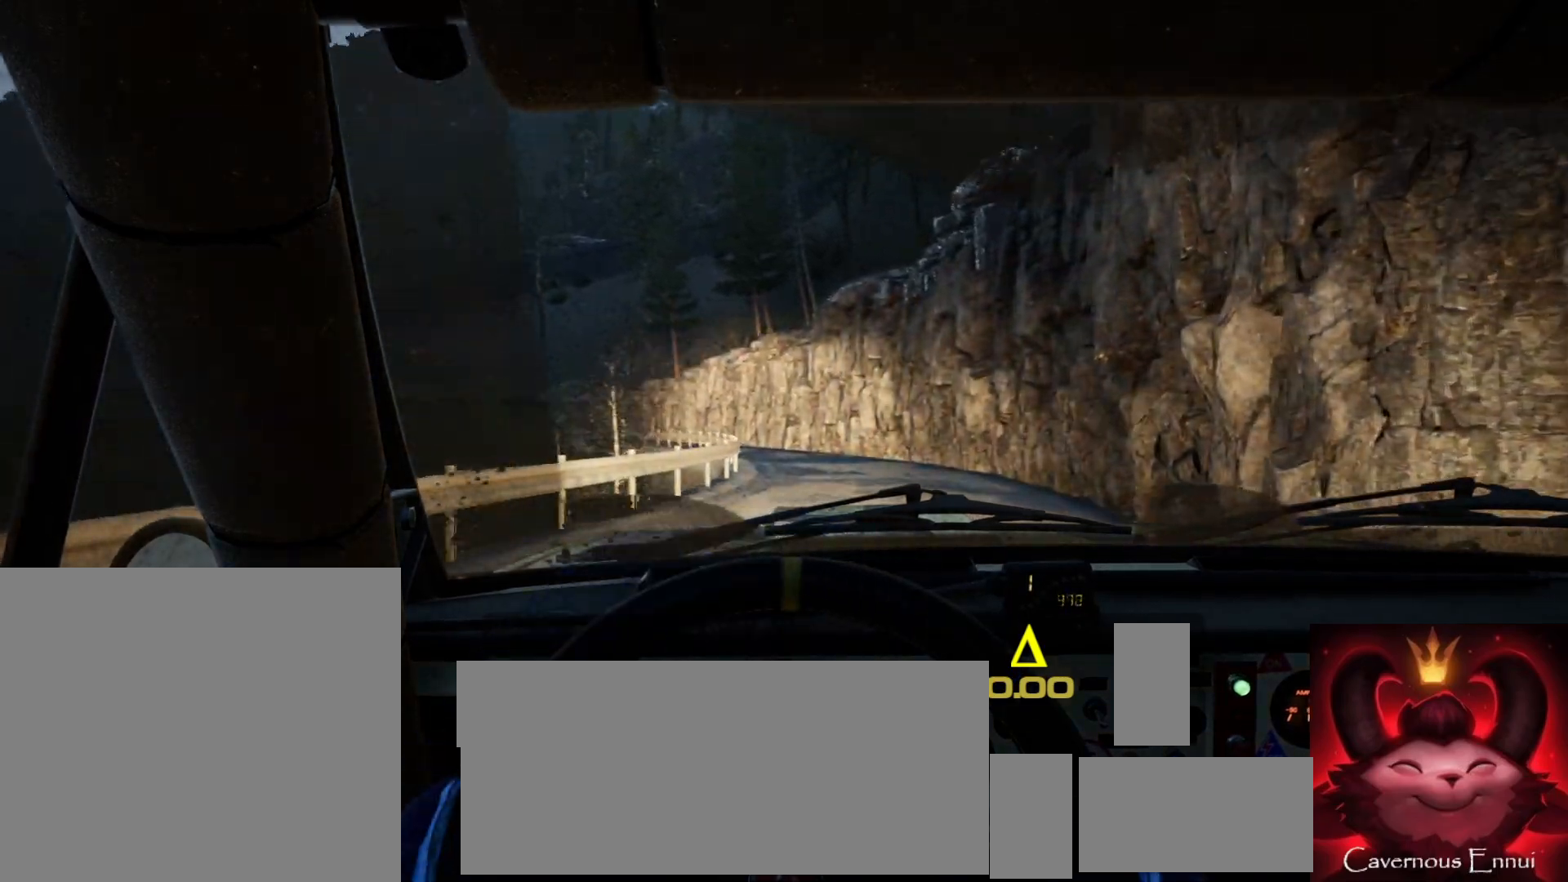
{"buttons": [], "left_stick": "center", "right_stick": "up", "events": [[33, "left_stick", "down-left"], [67, "right_stick", "center"], [217, "left_stick", "center"], [233, "right_stick", "up"]]}
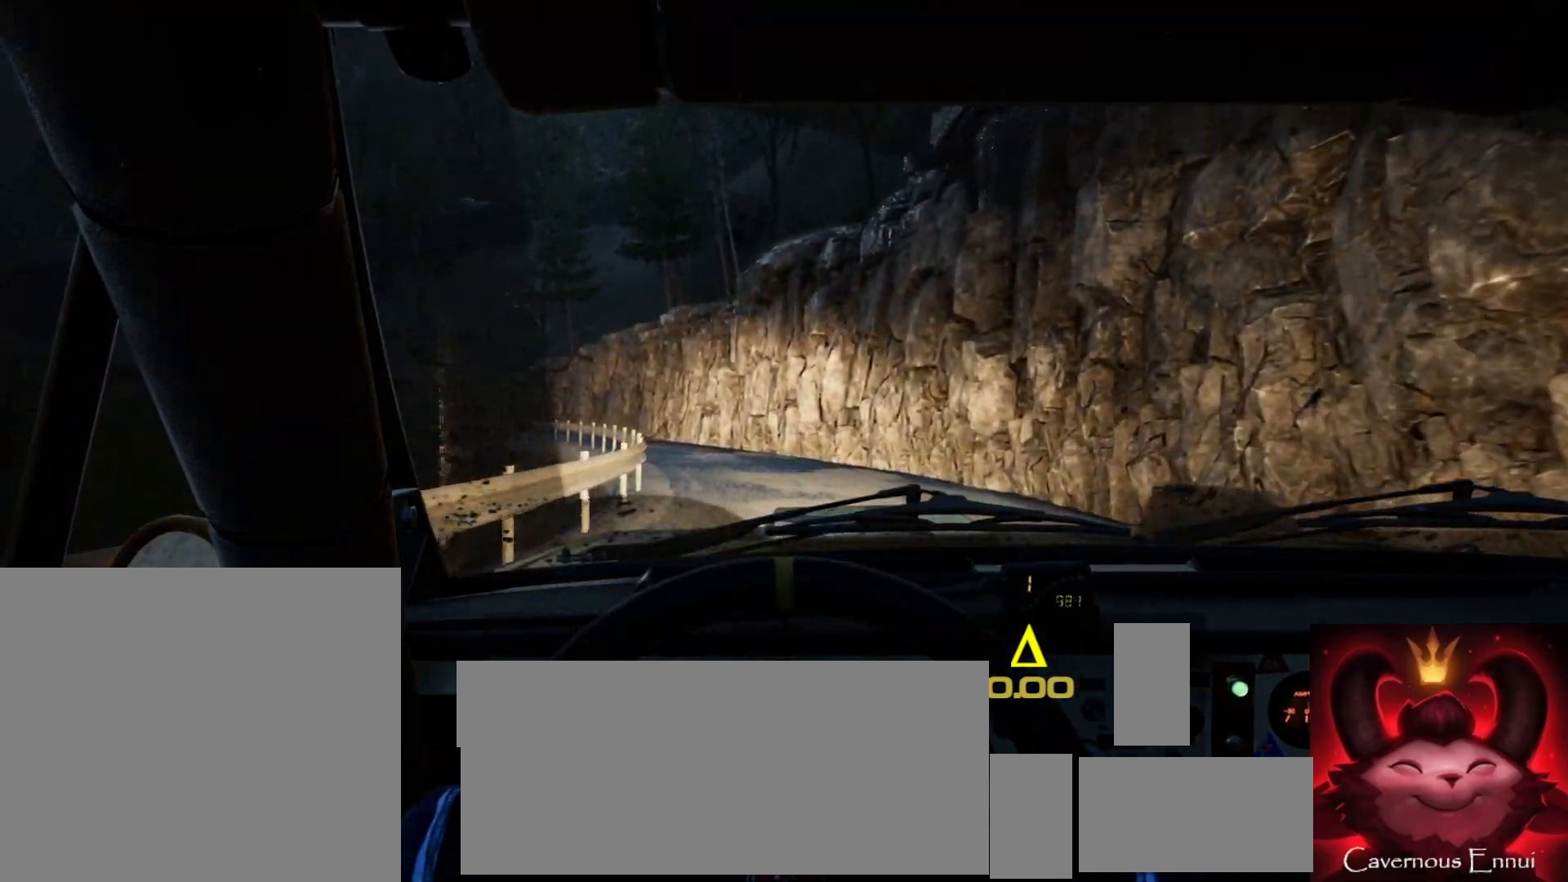
{"buttons": [], "left_stick": "center", "right_stick": "up", "events": [[233, "left_stick", "down-left"], [417, "left_stick", "center"]]}
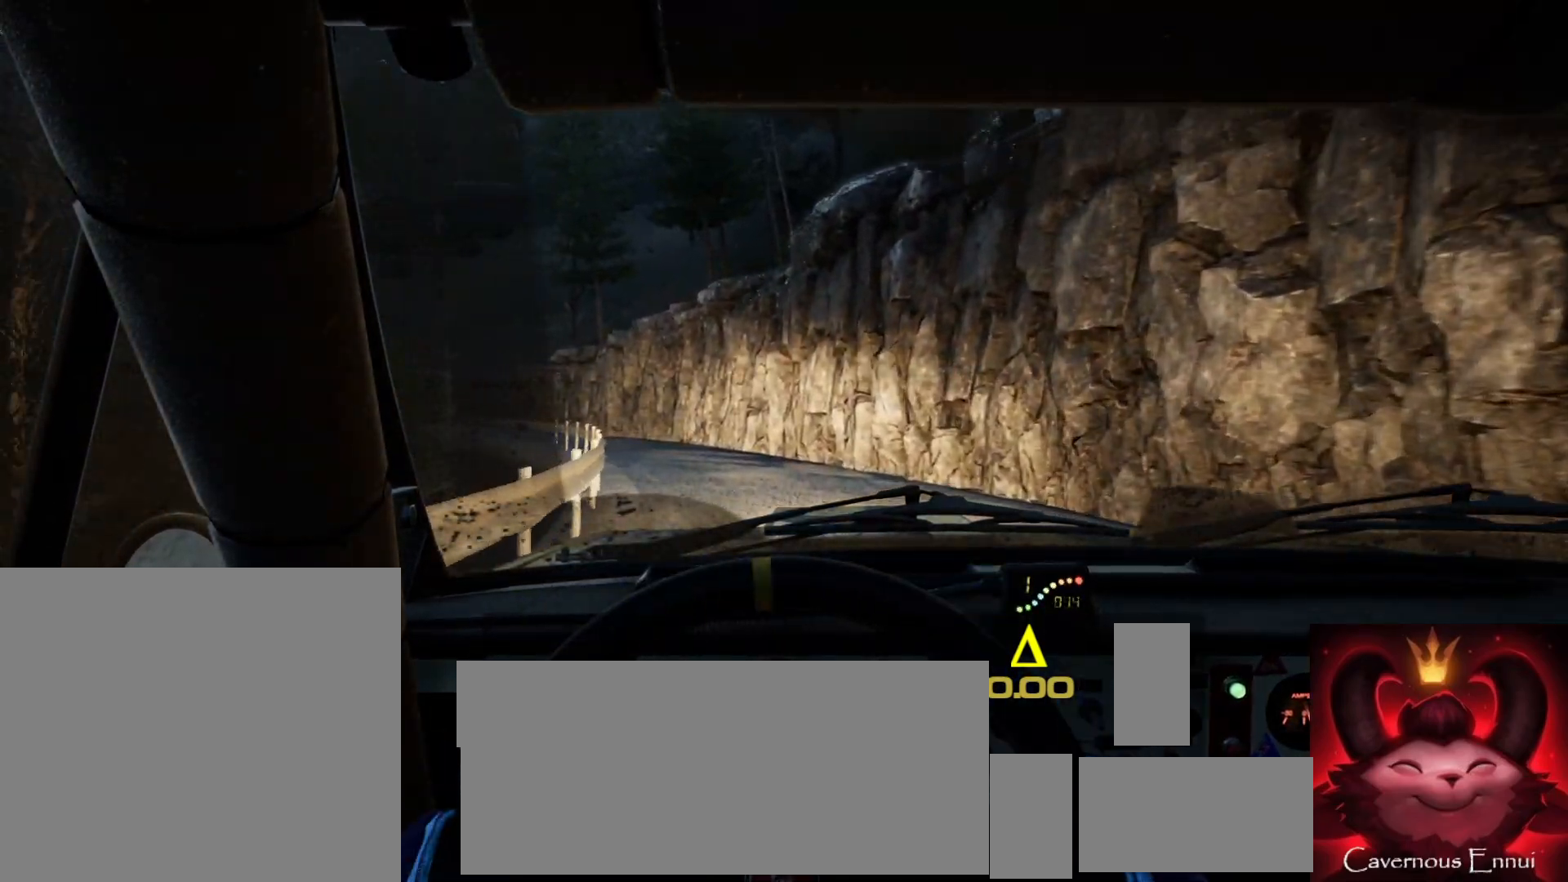
{"buttons": [], "left_stick": "center", "right_stick": "up", "events": [[67, "left_stick", "left"], [250, "left_stick", "center"], [400, "R1", "down"], [450, "R1", "up"]]}
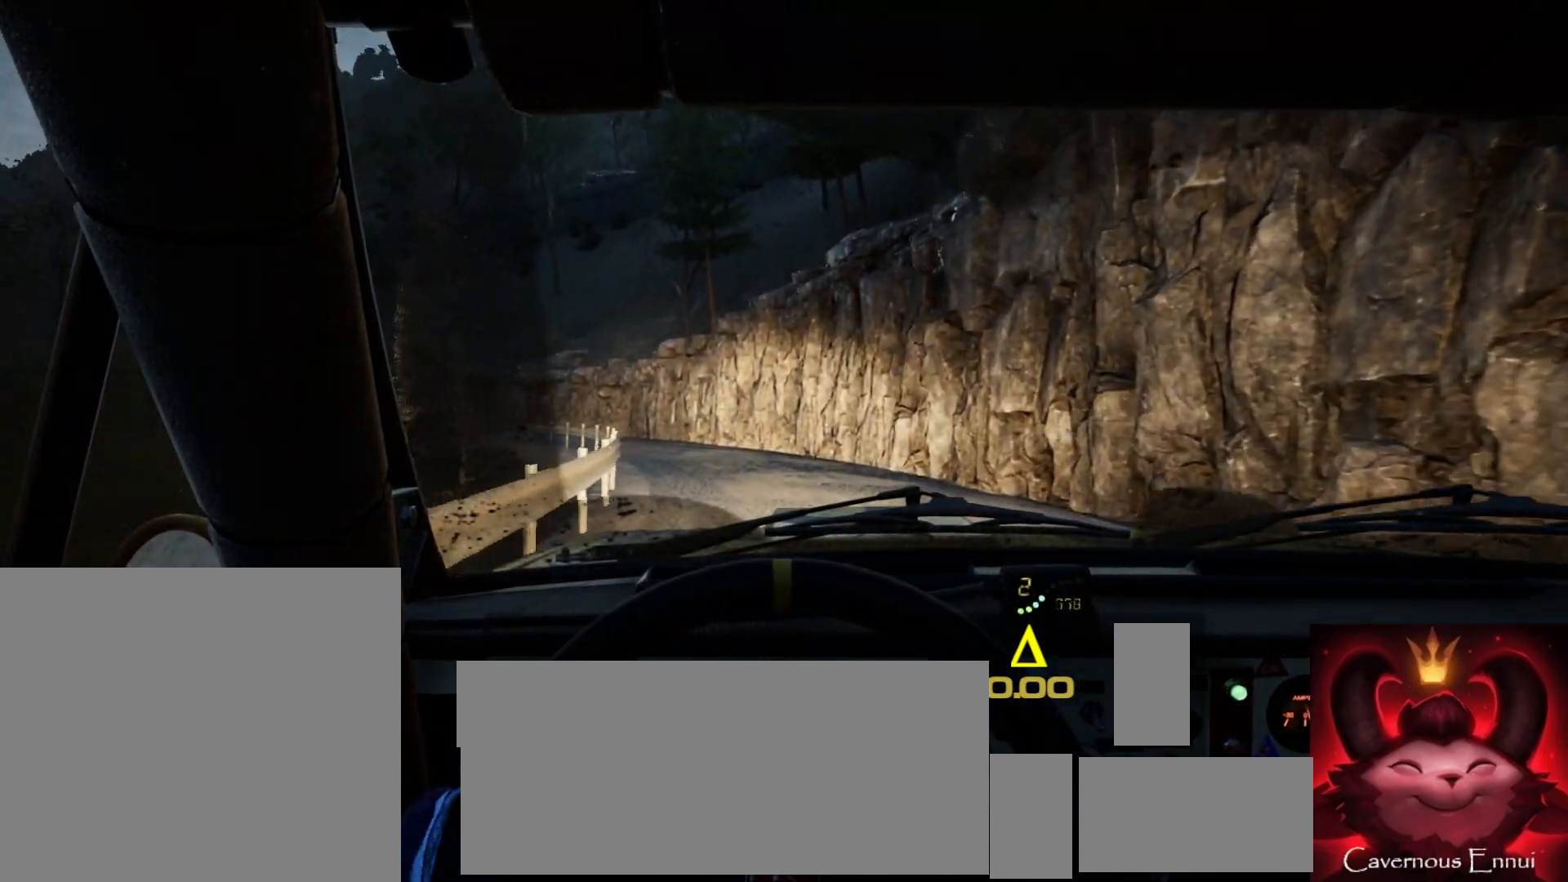
{"buttons": [], "left_stick": "left", "right_stick": "up", "events": [[100, "left_stick", "down-left"], [283, "left_stick", "center"], [467, "left_stick", "left"]]}
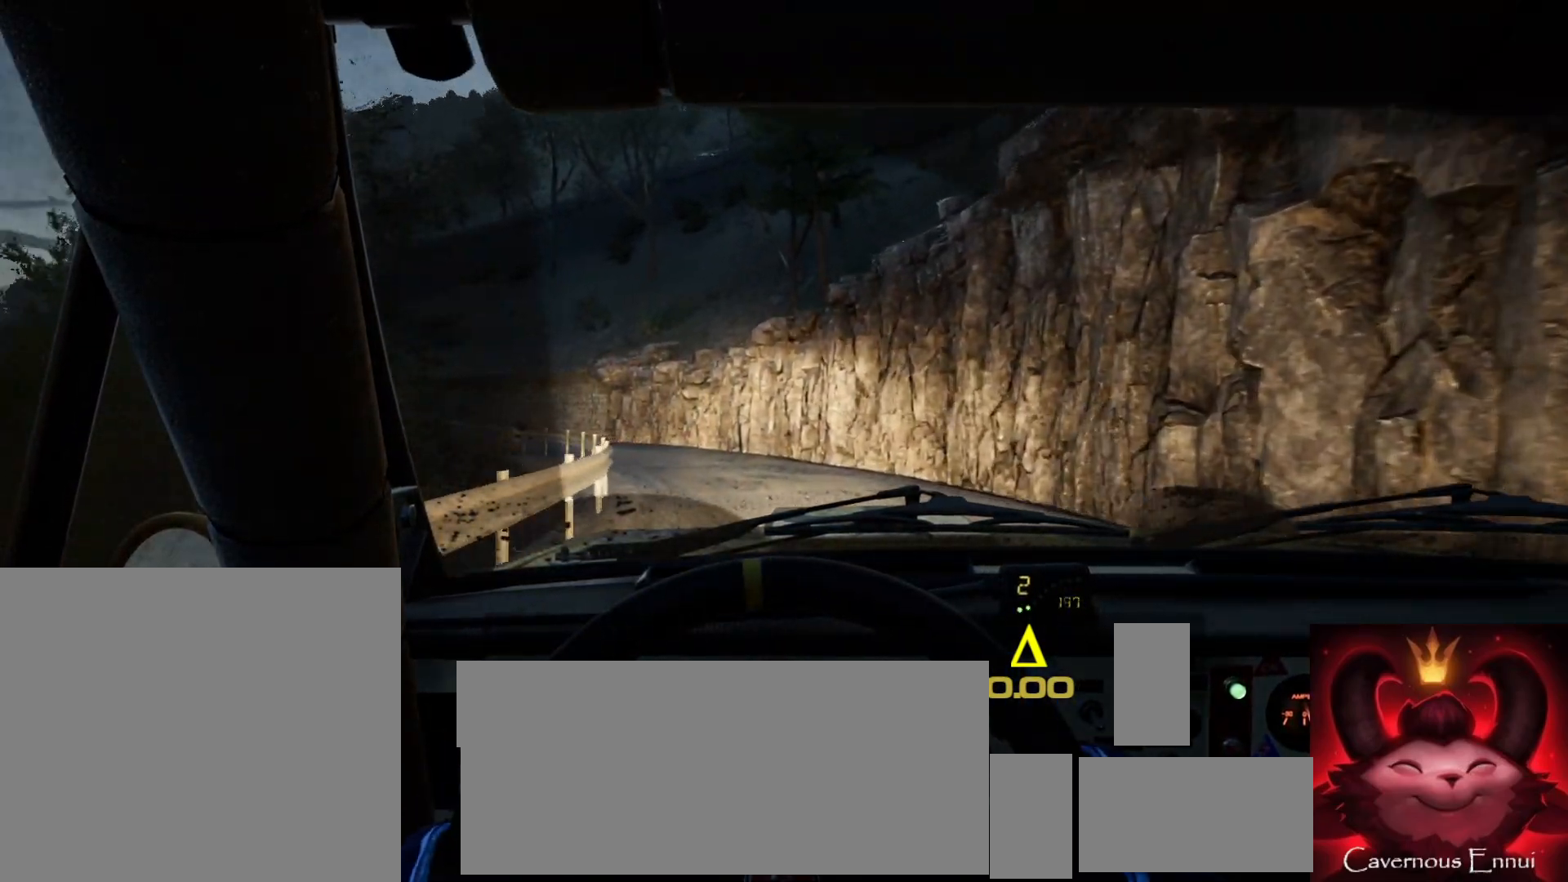
{"buttons": [], "left_stick": "center", "right_stick": "up", "events": [[117, "left_stick", "center"], [250, "left_stick", "left"], [450, "left_stick", "center"]]}
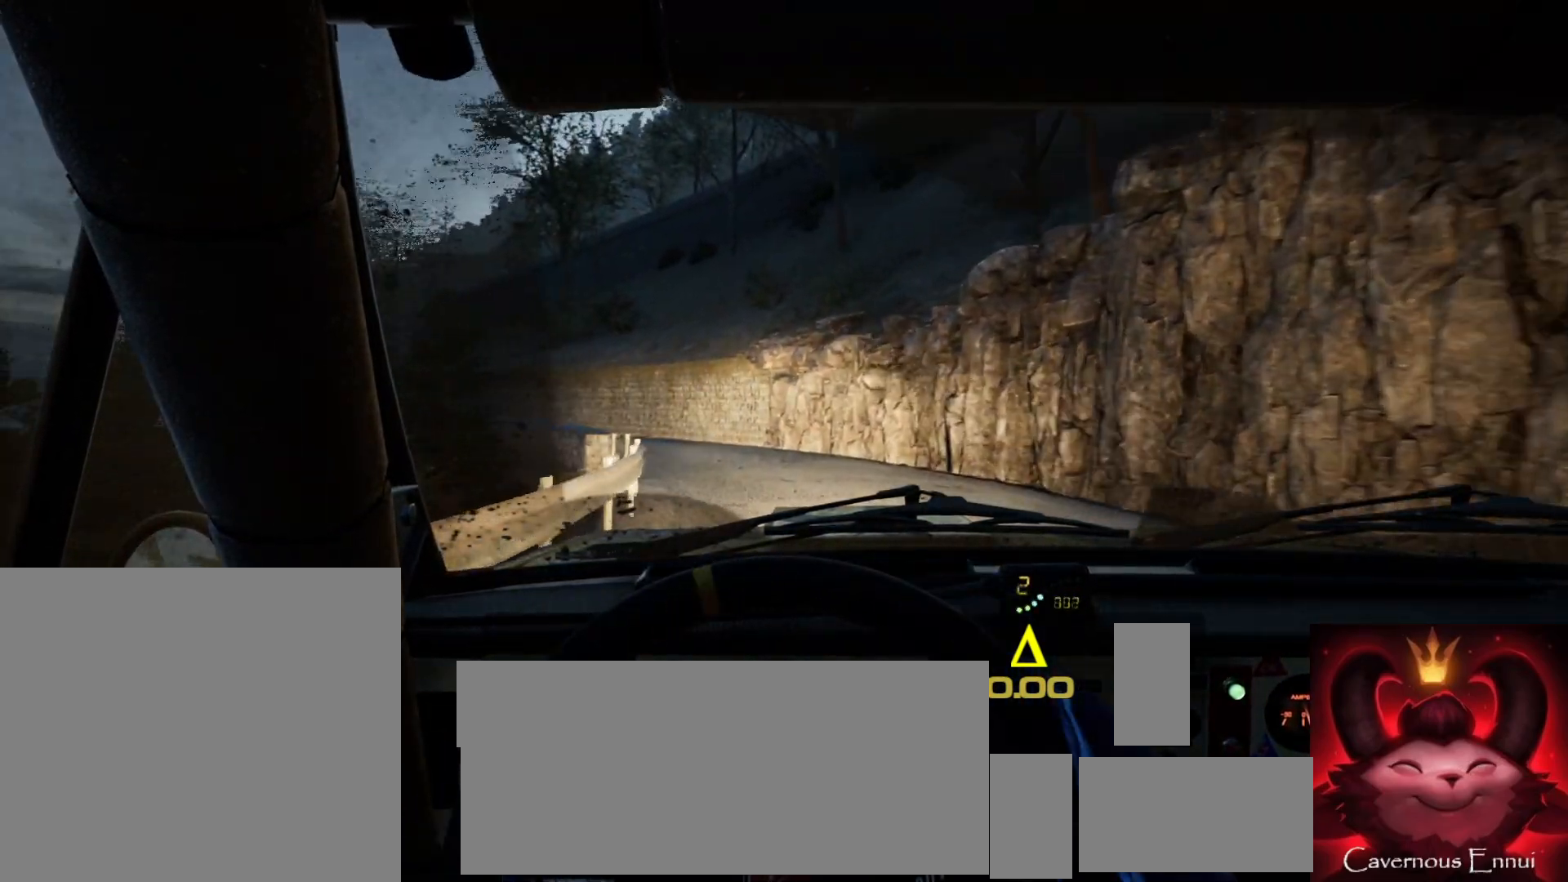
{"buttons": [], "left_stick": "left", "right_stick": "up", "events": [[117, "left_stick", "left"], [250, "left_stick", "center"], [367, "left_stick", "left"]]}
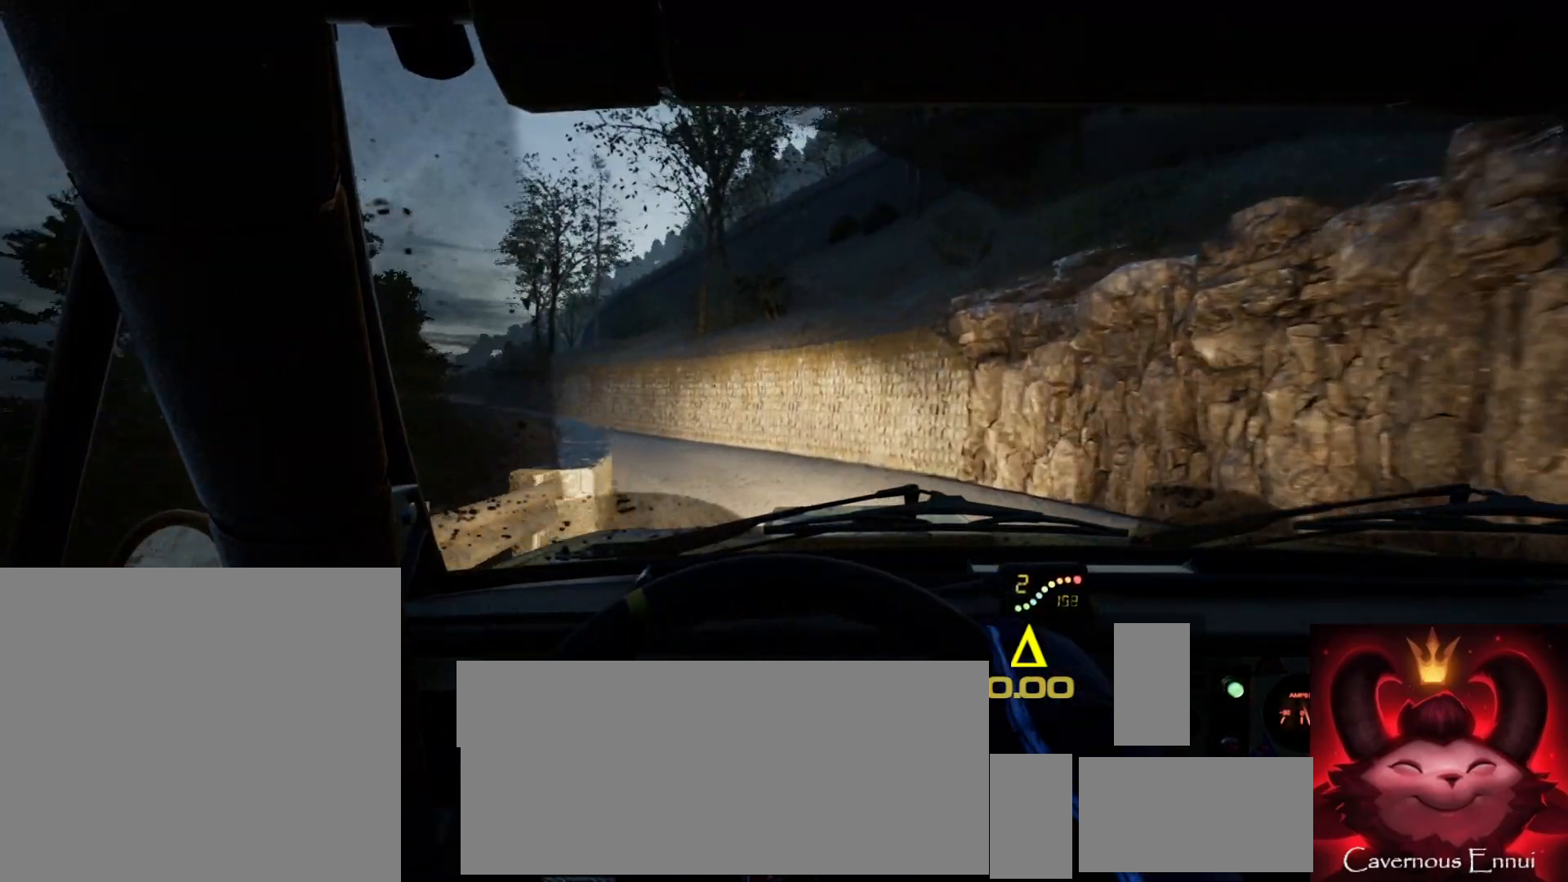
{"buttons": ["R1"], "left_stick": "center", "right_stick": "up", "events": [[67, "left_stick", "center"], [233, "left_stick", "left"], [433, "left_stick", "center"], [483, "R1", "down"]]}
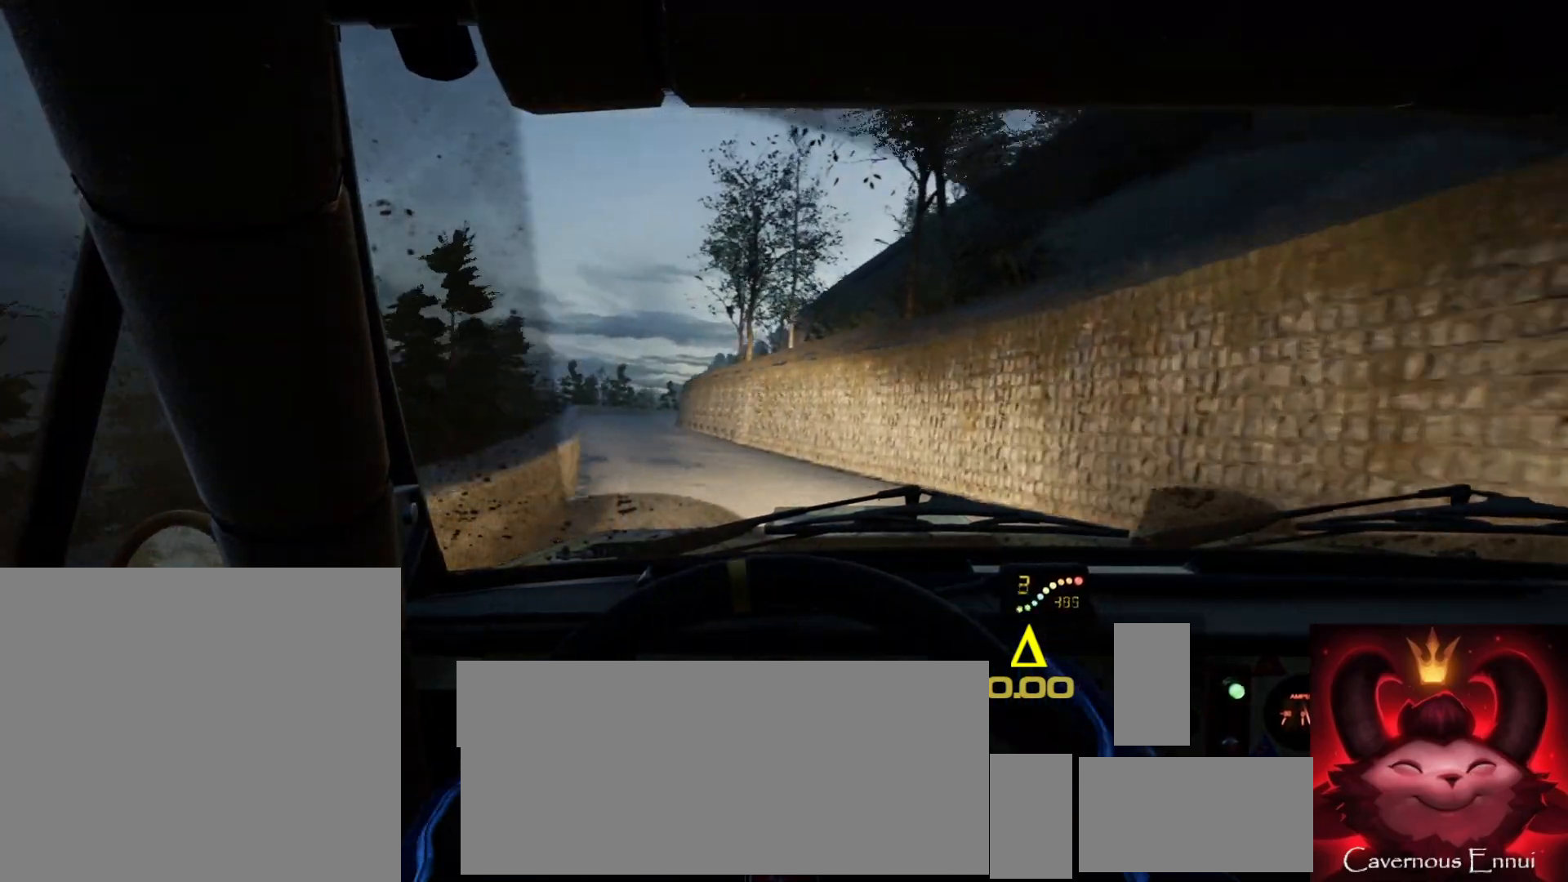
{"buttons": [], "left_stick": "left", "right_stick": "up", "events": [[50, "R1", "up"], [83, "left_stick", "left"], [217, "left_stick", "center"], [383, "left_stick", "left"]]}
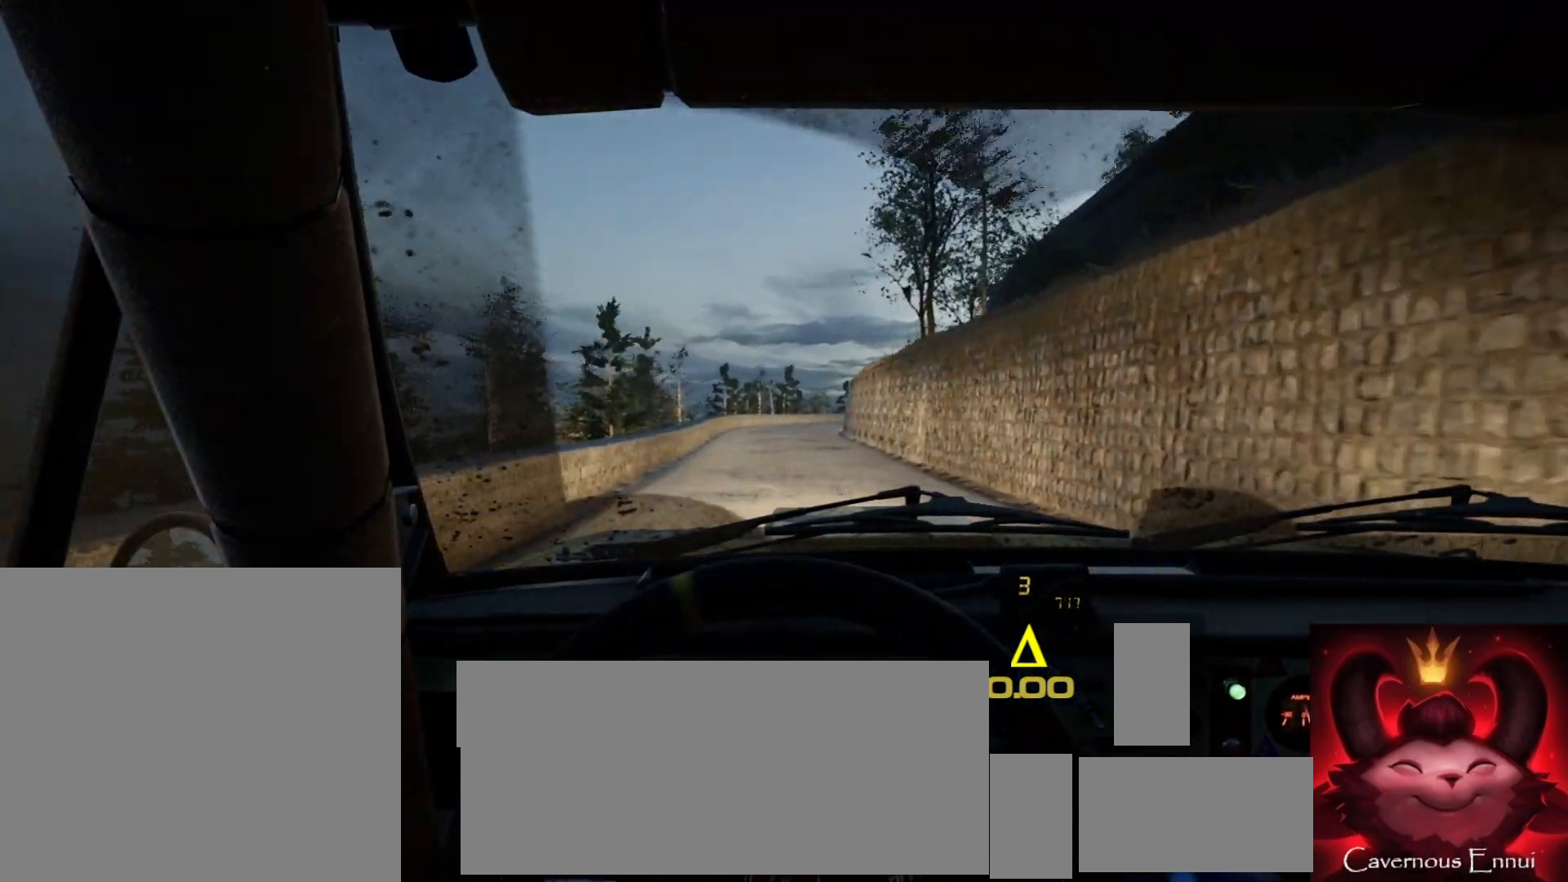
{"buttons": [], "left_stick": "center", "right_stick": "up", "events": [[33, "left_stick", "center"], [300, "left_stick", "right"], [467, "left_stick", "center"]]}
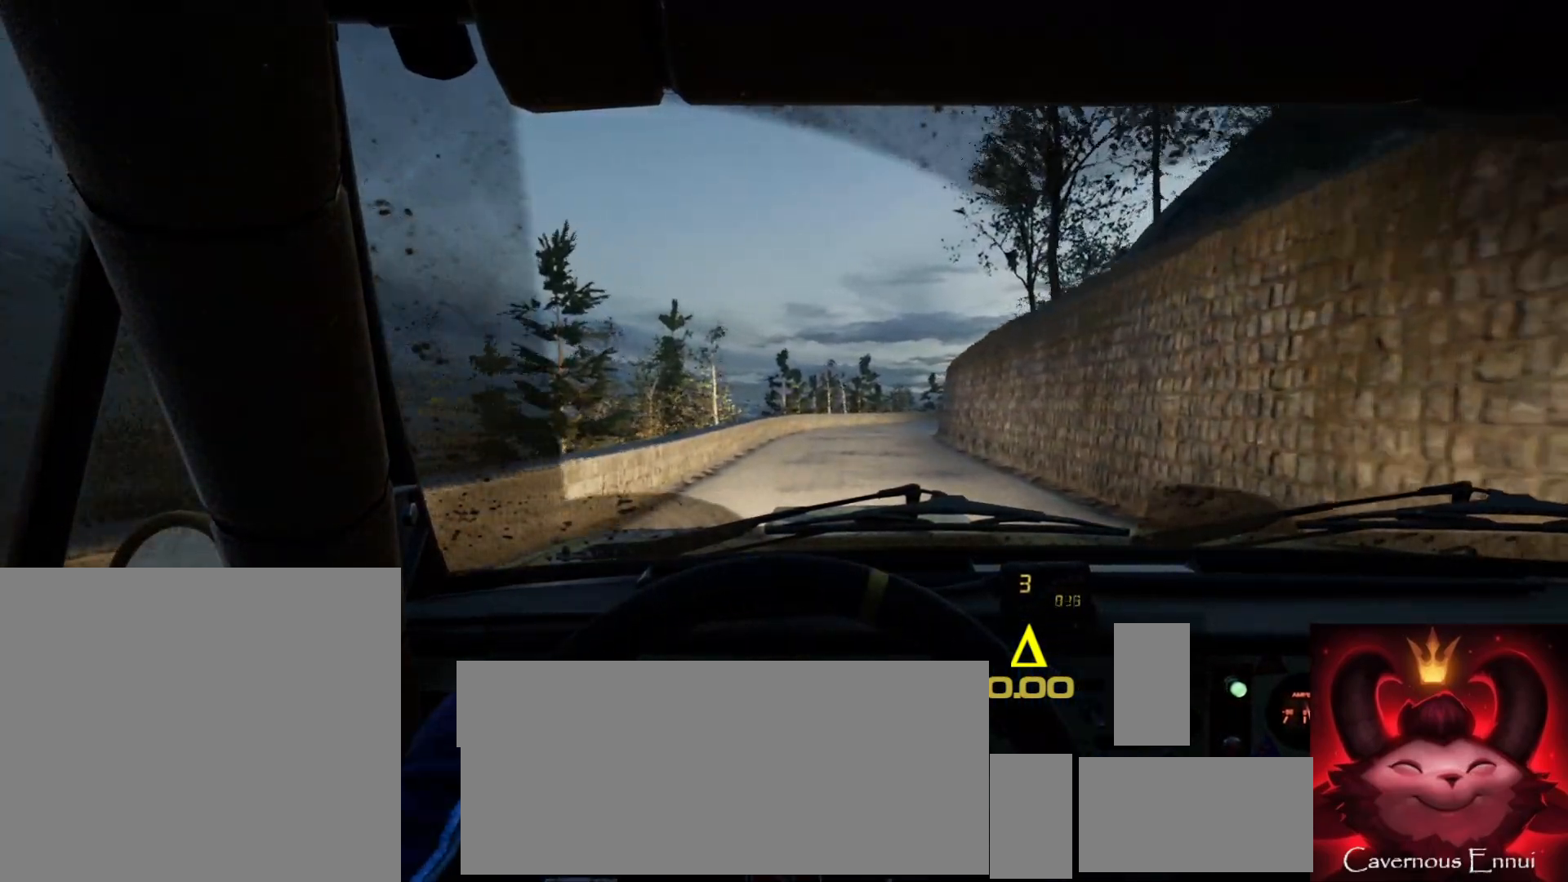
{"buttons": [], "left_stick": "center", "right_stick": "up", "events": [[217, "left_stick", "down-left"], [333, "left_stick", "center"]]}
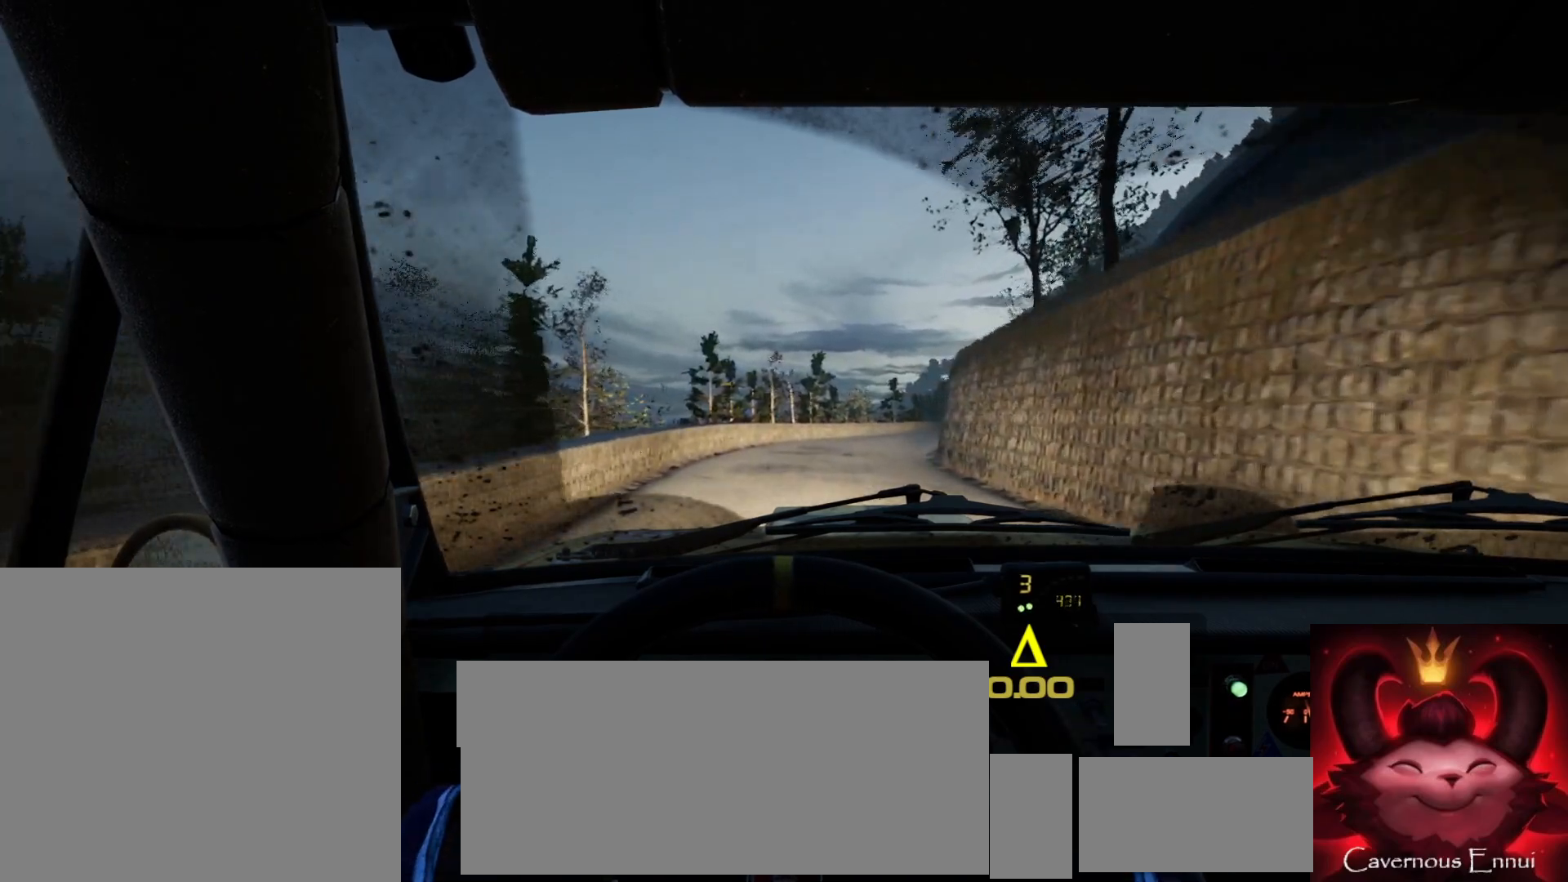
{"buttons": [], "left_stick": "center", "right_stick": "up", "events": [[67, "left_stick", "right"], [300, "left_stick", "center"]]}
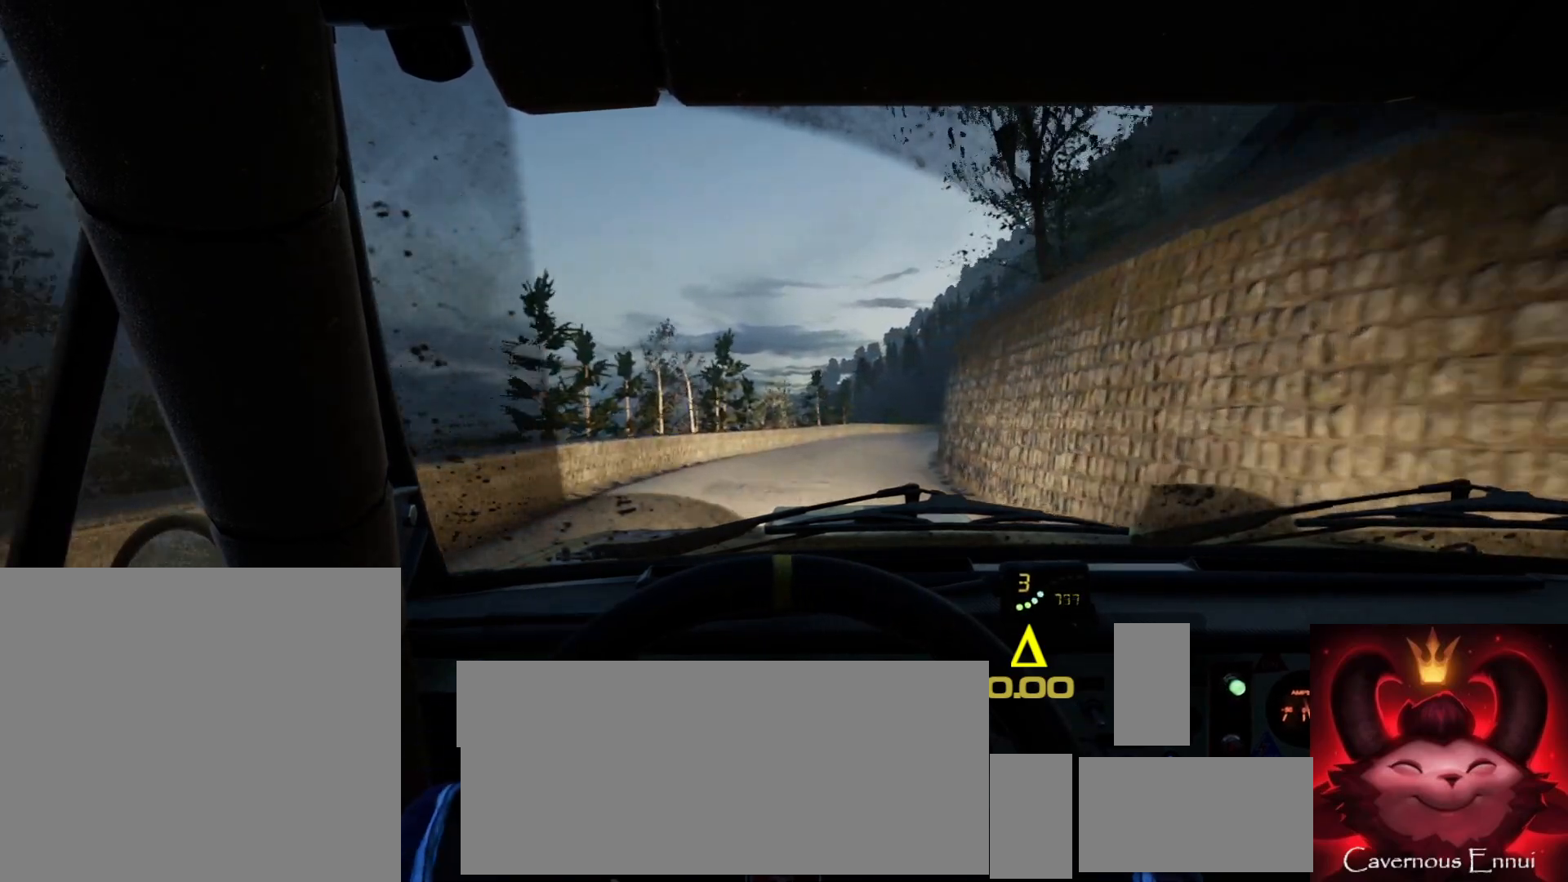
{"buttons": [], "left_stick": "right", "right_stick": "up", "events": [[33, "left_stick", "right"], [217, "left_stick", "center"], [383, "left_stick", "right"]]}
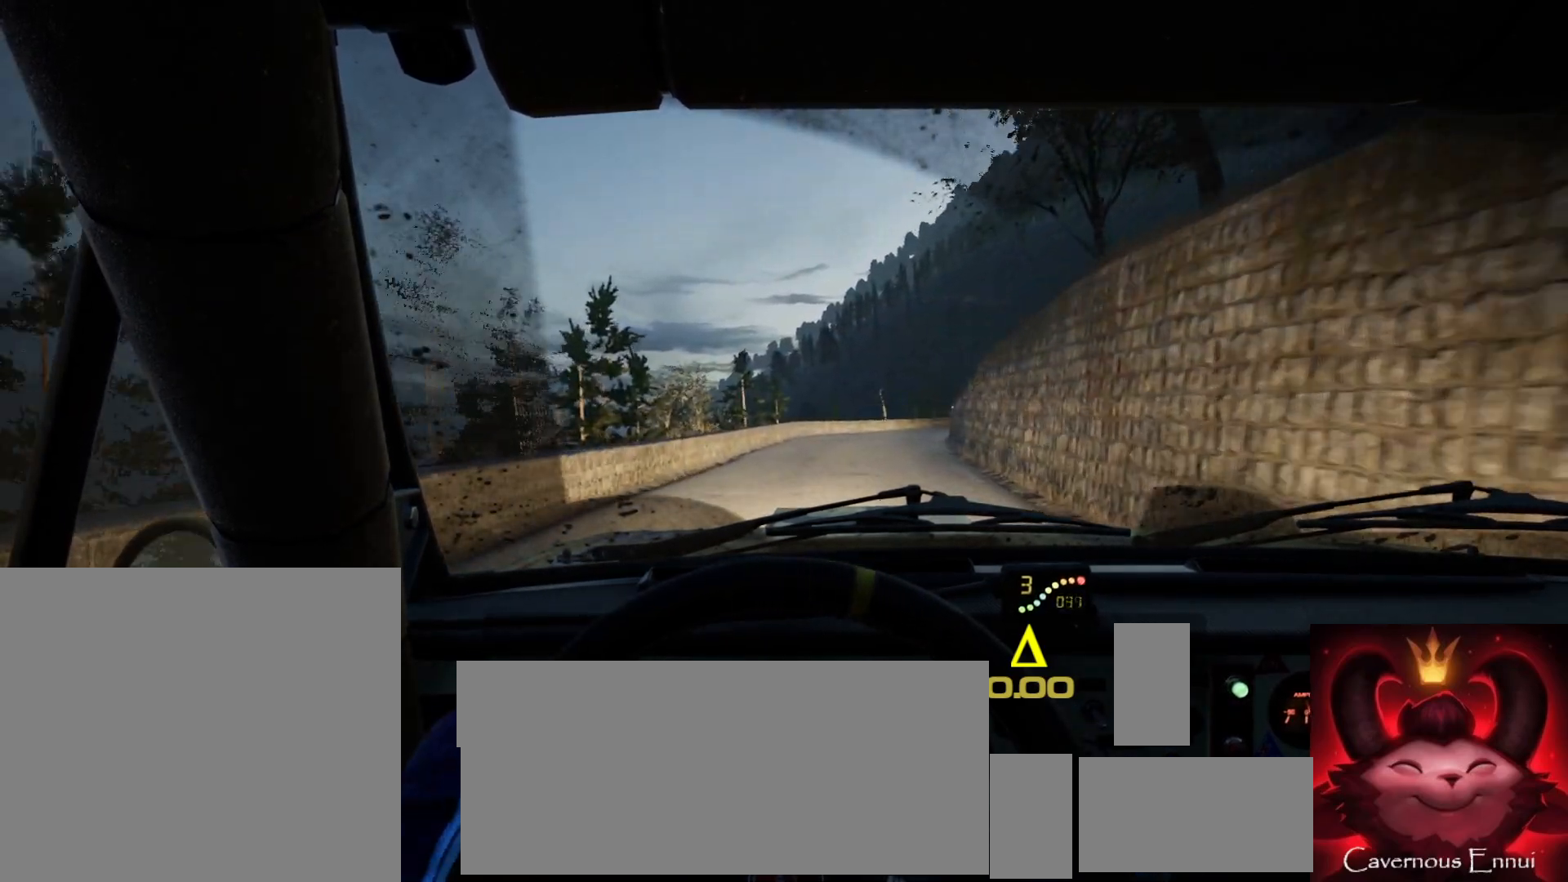
{"buttons": ["L2"], "left_stick": "center", "right_stick": "center", "events": [[33, "left_stick", "center"], [83, "right_stick", "center"], [150, "L2", "down"], [317, "L2", "up"], [350, "left_stick", "right"], [433, "L2", "down"], [500, "left_stick", "center"]]}
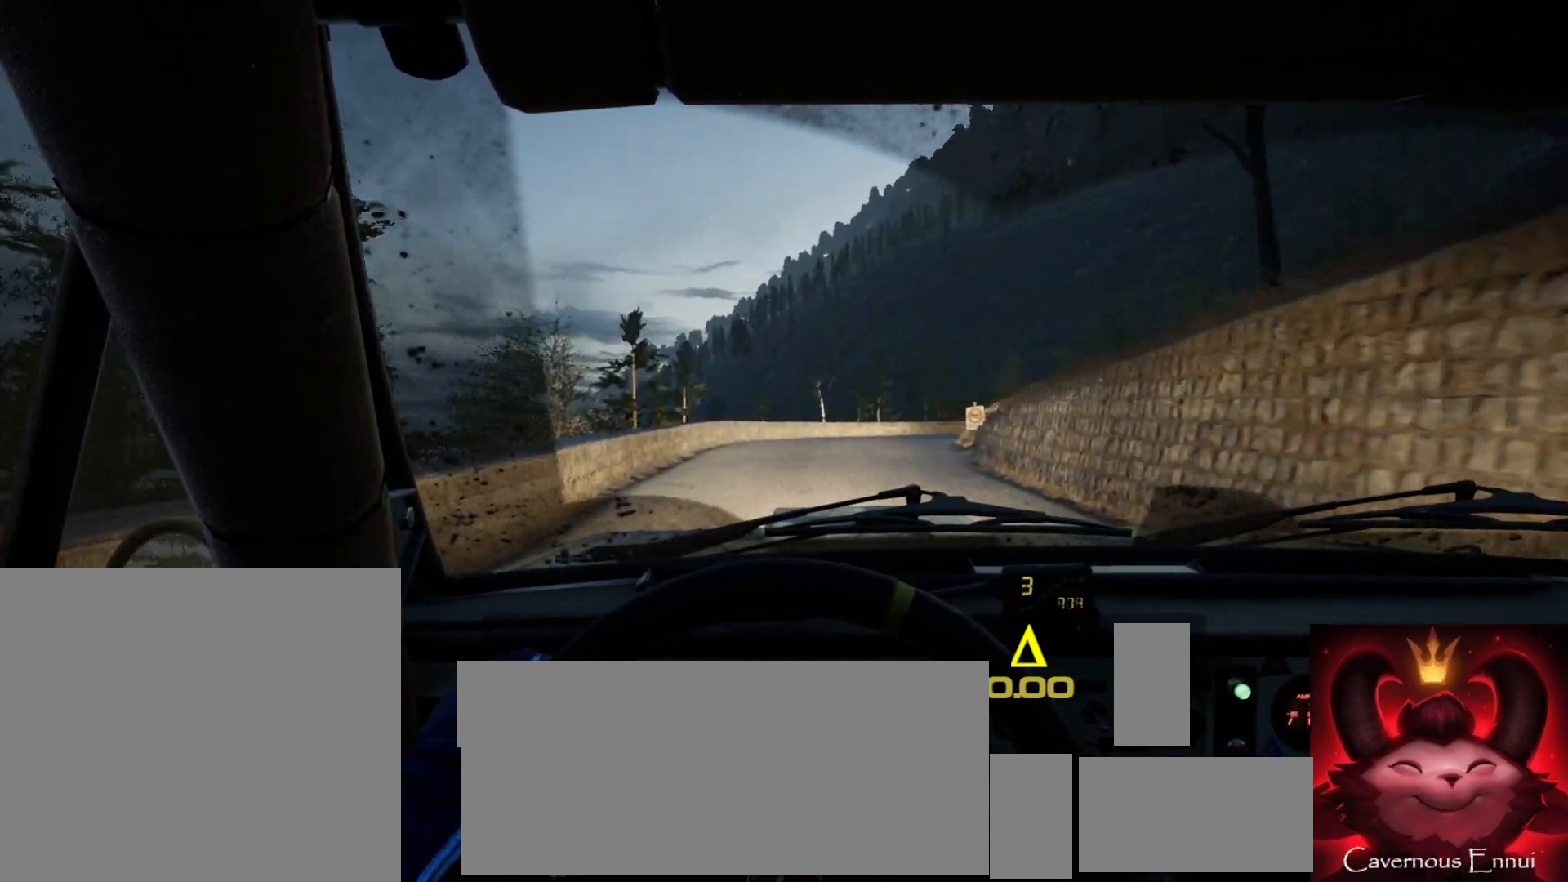
{"buttons": ["L2"], "left_stick": "center", "right_stick": "center", "events": [[67, "L1", "down"], [150, "L1", "up"], [217, "L2", "up"], [450, "L2", "down"]]}